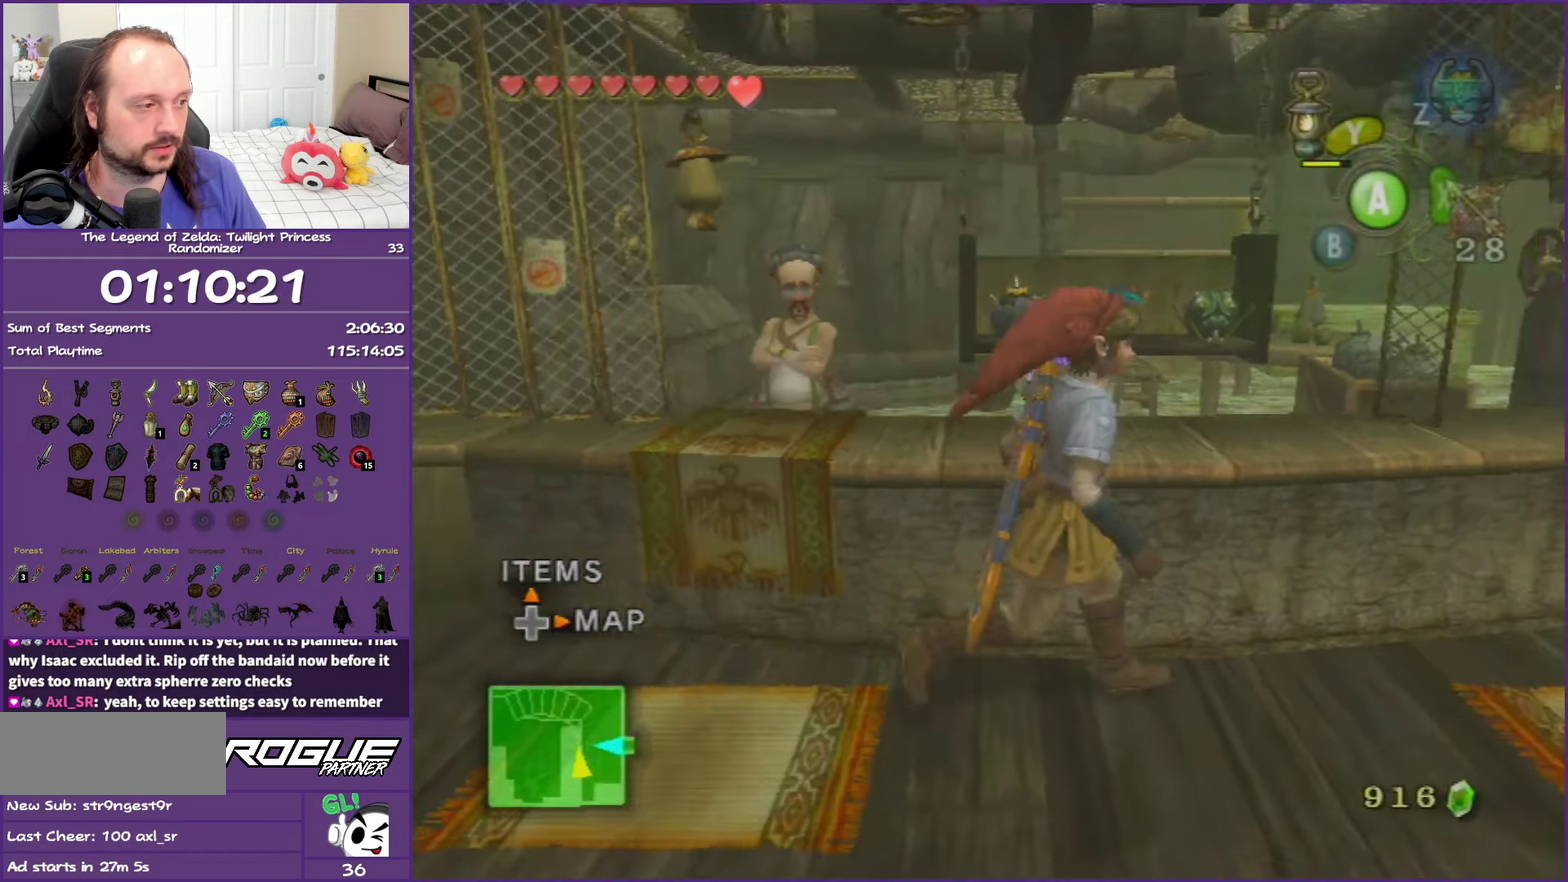
Gameplay with a controller (Nintendo layout); each line is a JSON object with the inputs held at the frame after it. "events" lists button and stick changes between this image and that frame as [ms after this image, input, new state], when the widget could be followed in between. This overlay highlights the sticks when they move; stick clicks (L3 R3) are not distinguishable. Not read: L3 R3.
{"buttons": [], "left_stick": "up", "right_stick": "center", "events": [[133, "left_stick", "up-right"], [433, "left_stick", "up"]]}
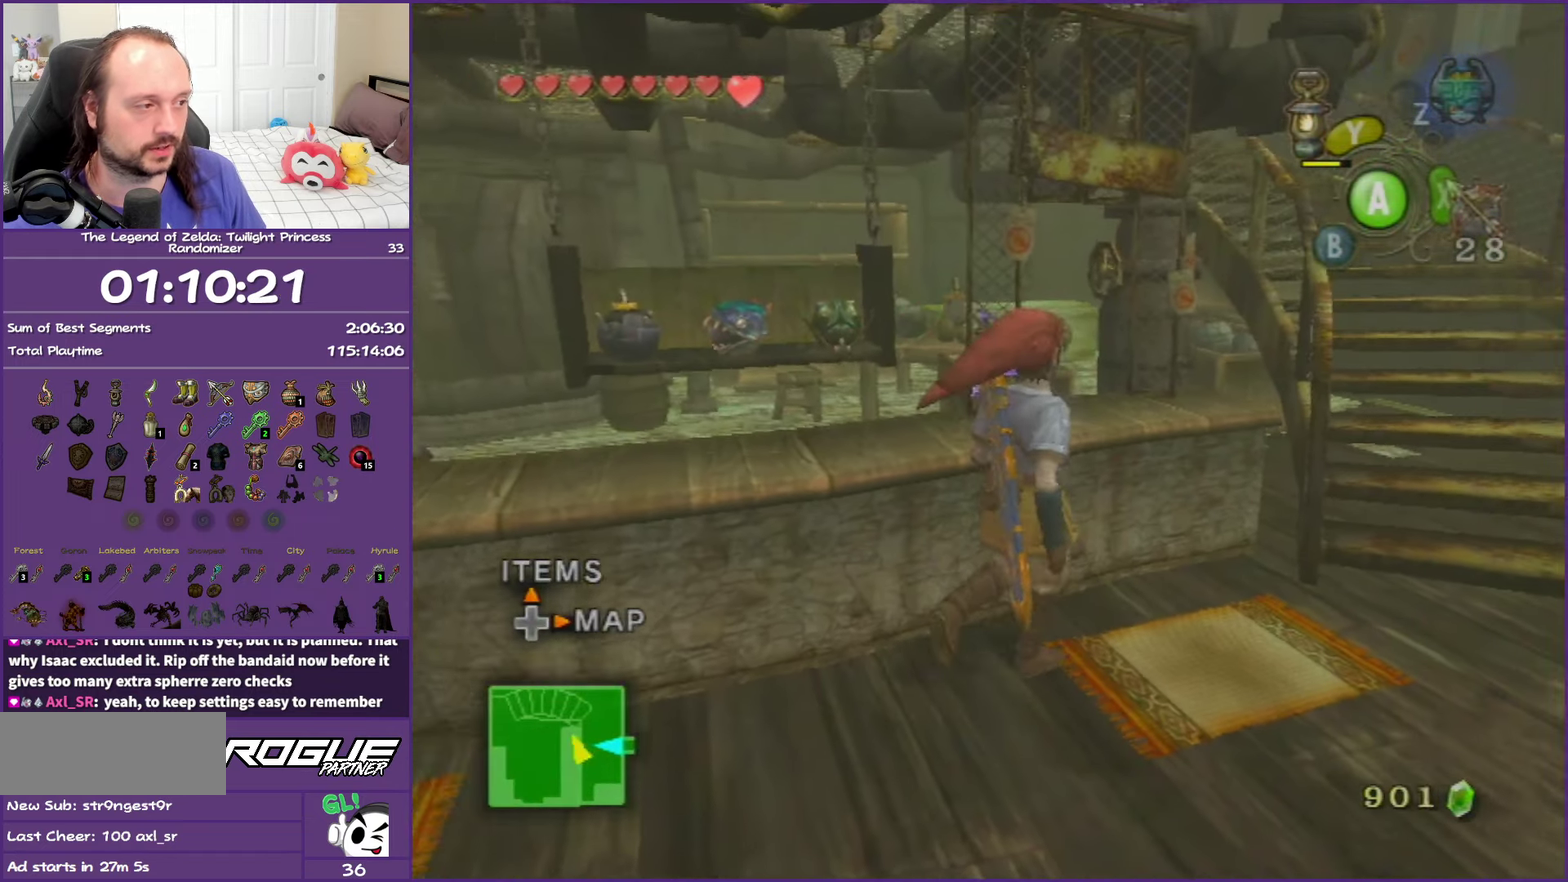
{"buttons": [], "left_stick": "up", "right_stick": "center", "events": [[17, "left_stick", "up-left"], [167, "A", "down"], [250, "left_stick", "up-right"], [300, "A", "up"], [467, "left_stick", "up"]]}
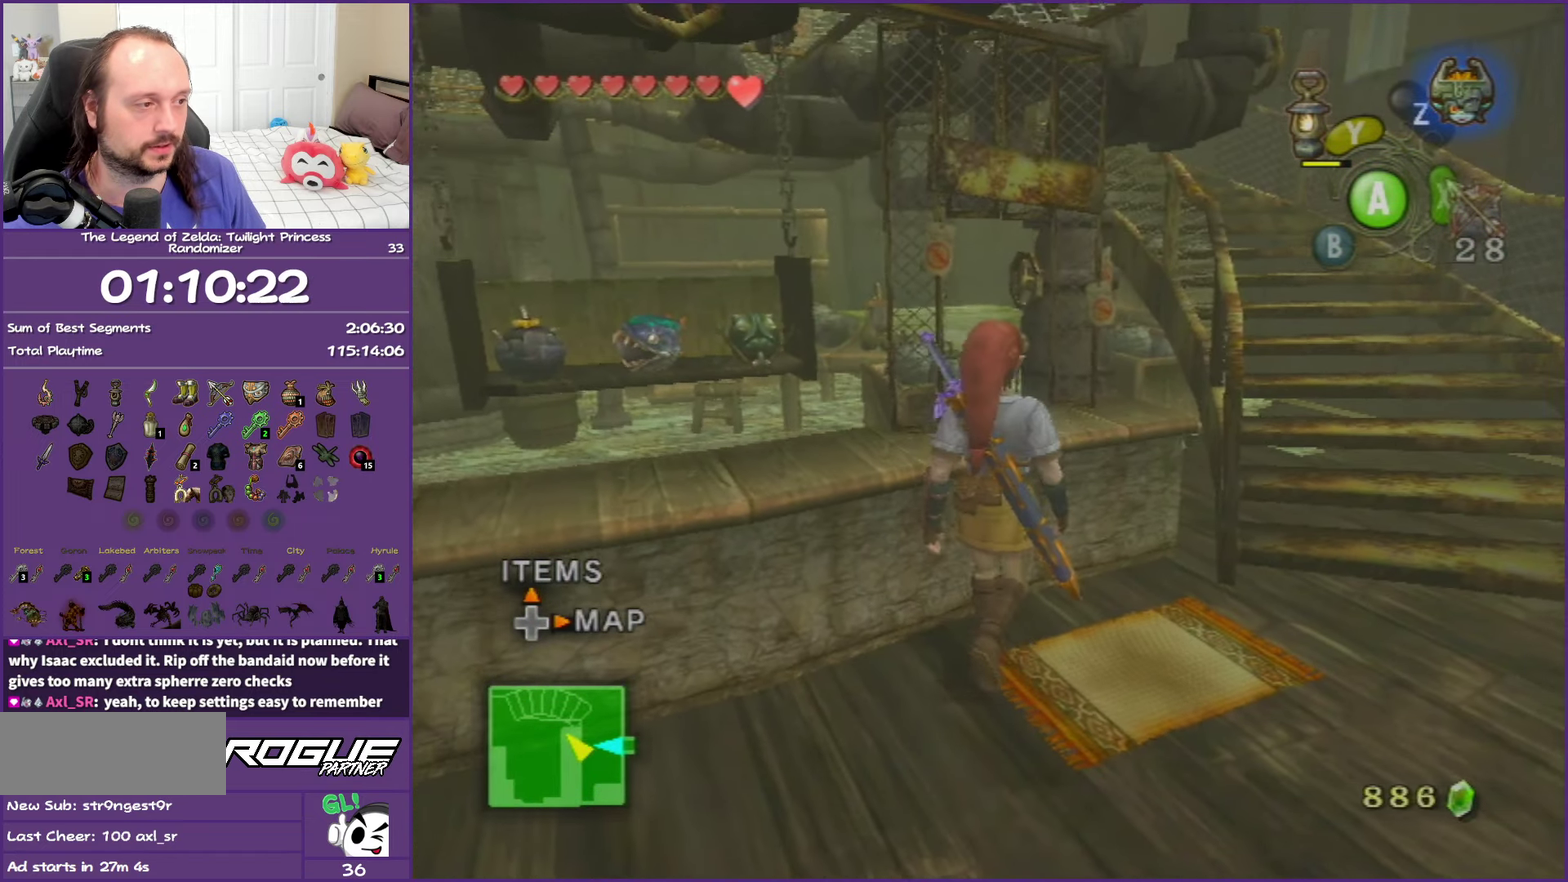
{"buttons": ["A"], "left_stick": "up", "right_stick": "center", "events": [[100, "left_stick", "up-left"], [133, "A", "down"], [267, "A", "up"], [300, "left_stick", "up"], [333, "A", "down"], [383, "left_stick", "up-right"], [500, "left_stick", "up"]]}
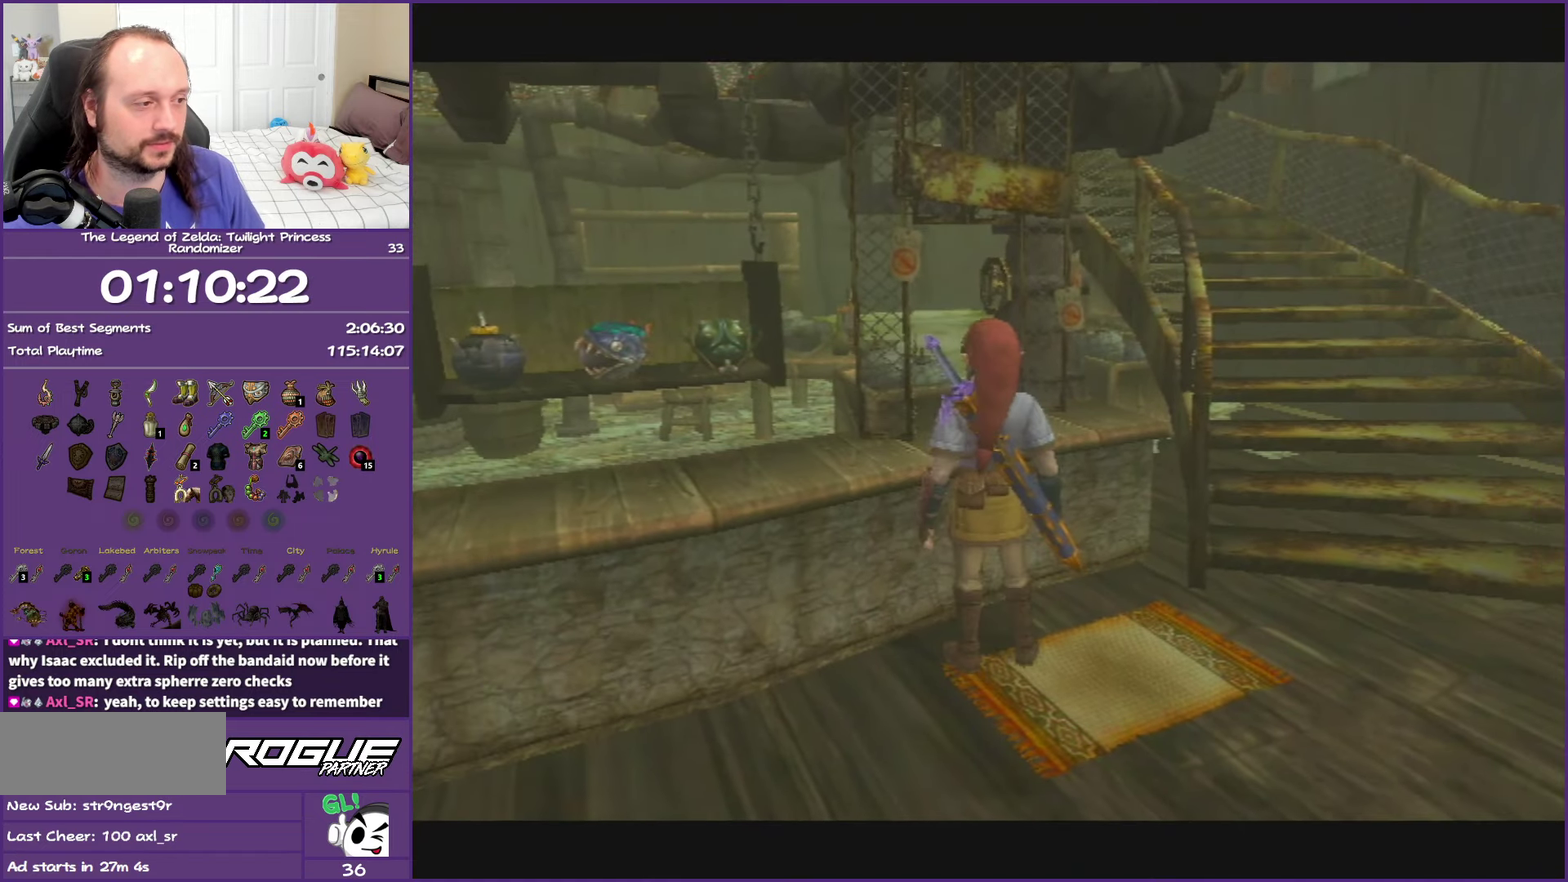
{"buttons": ["B"], "left_stick": "center", "right_stick": "center", "events": [[117, "left_stick", "center"], [333, "A", "up"], [333, "B", "down"]]}
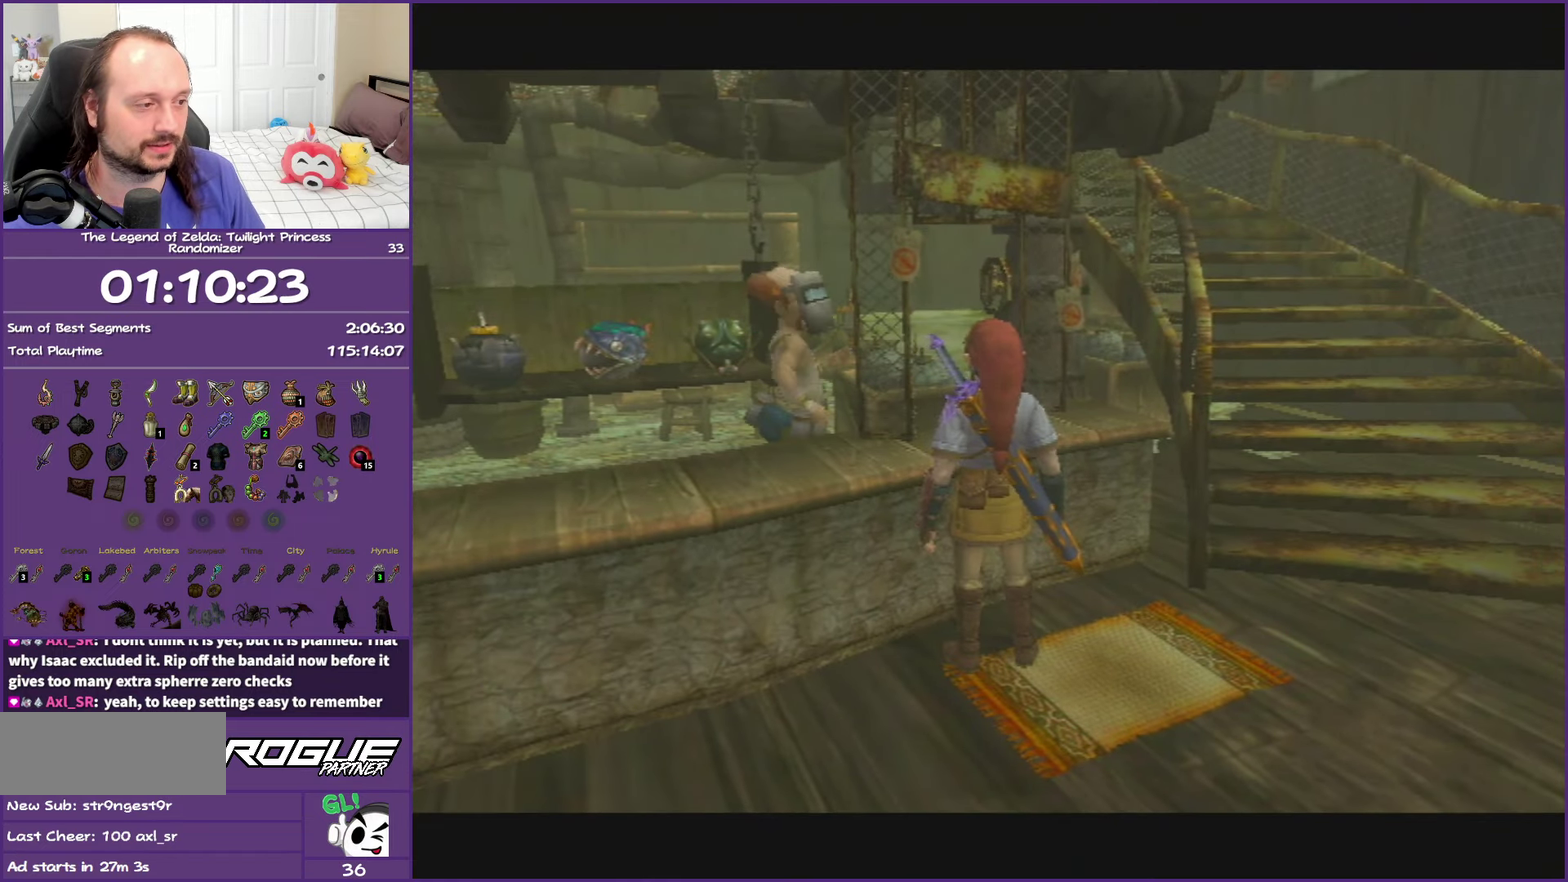
{"buttons": ["B"], "left_stick": "center", "right_stick": "center", "events": []}
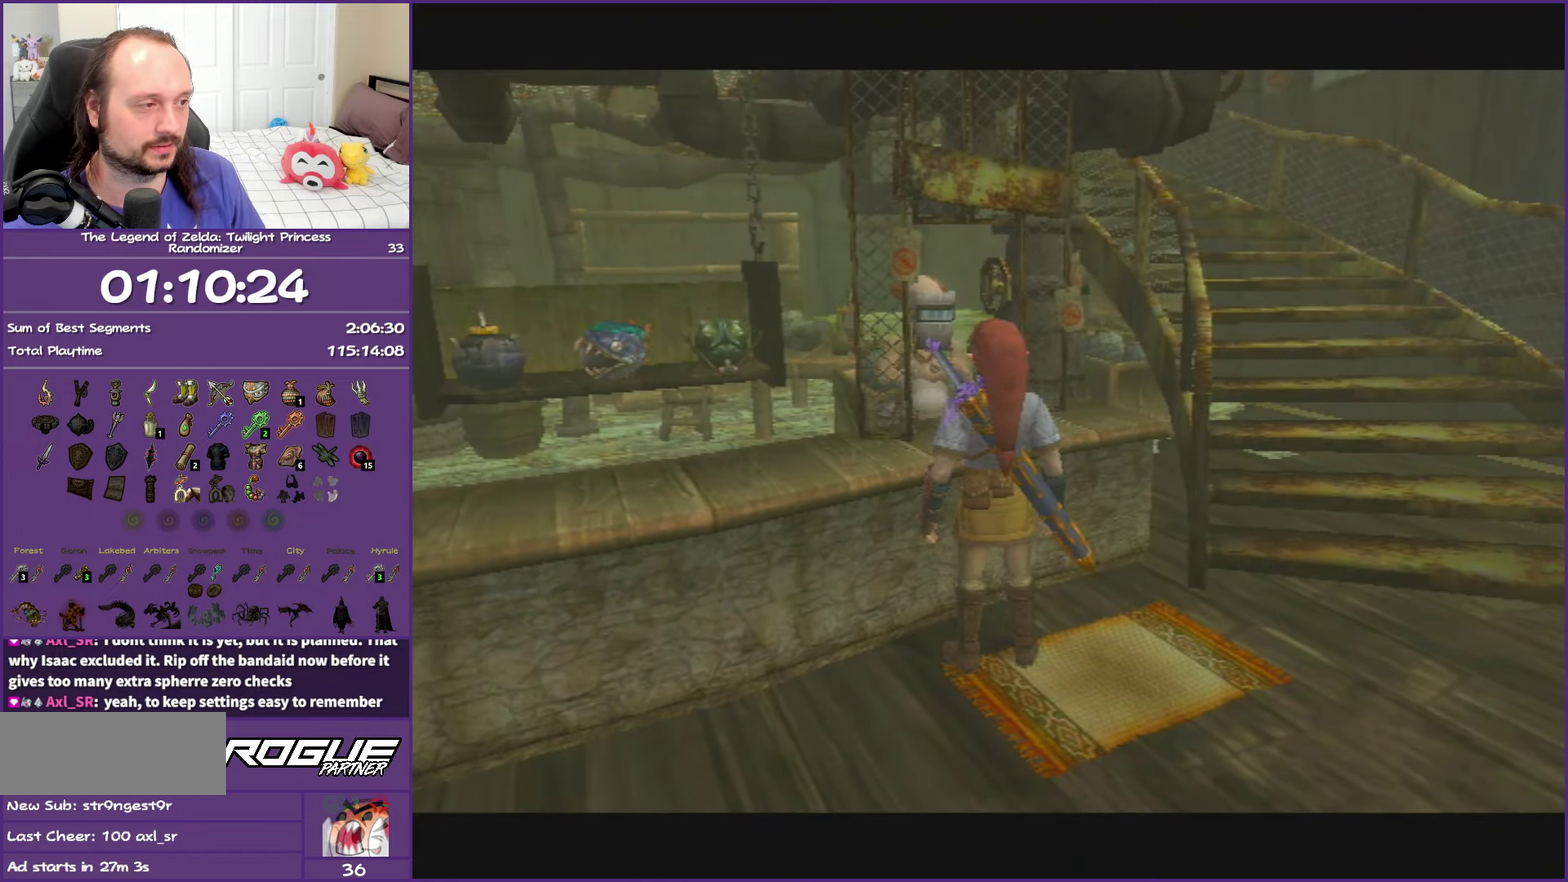
{"buttons": ["B"], "left_stick": "center", "right_stick": "center", "events": []}
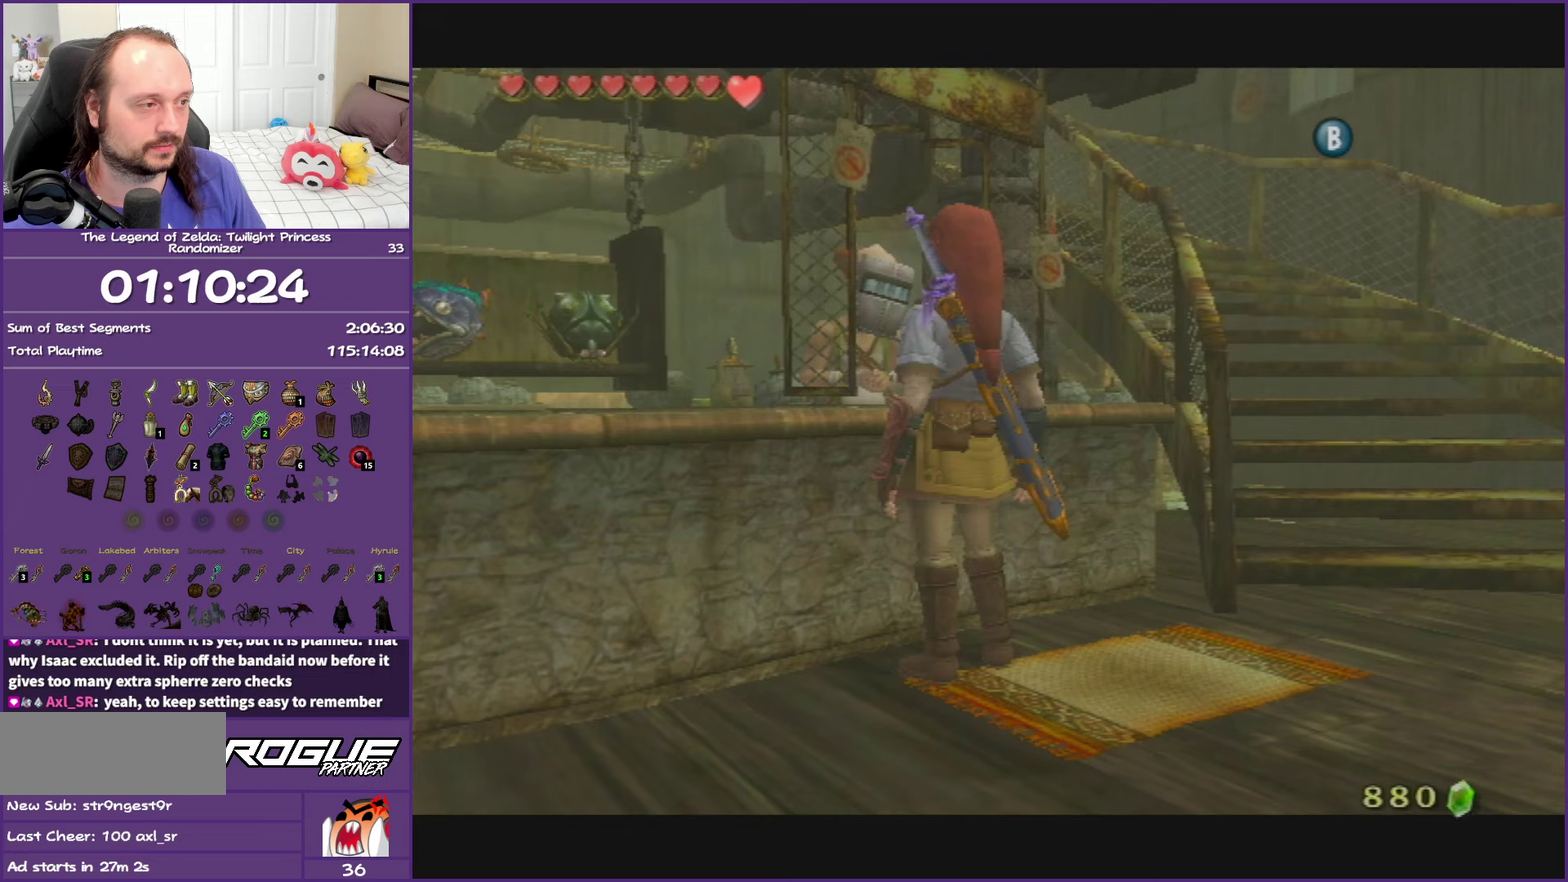
{"buttons": ["B"], "left_stick": "center", "right_stick": "center", "events": []}
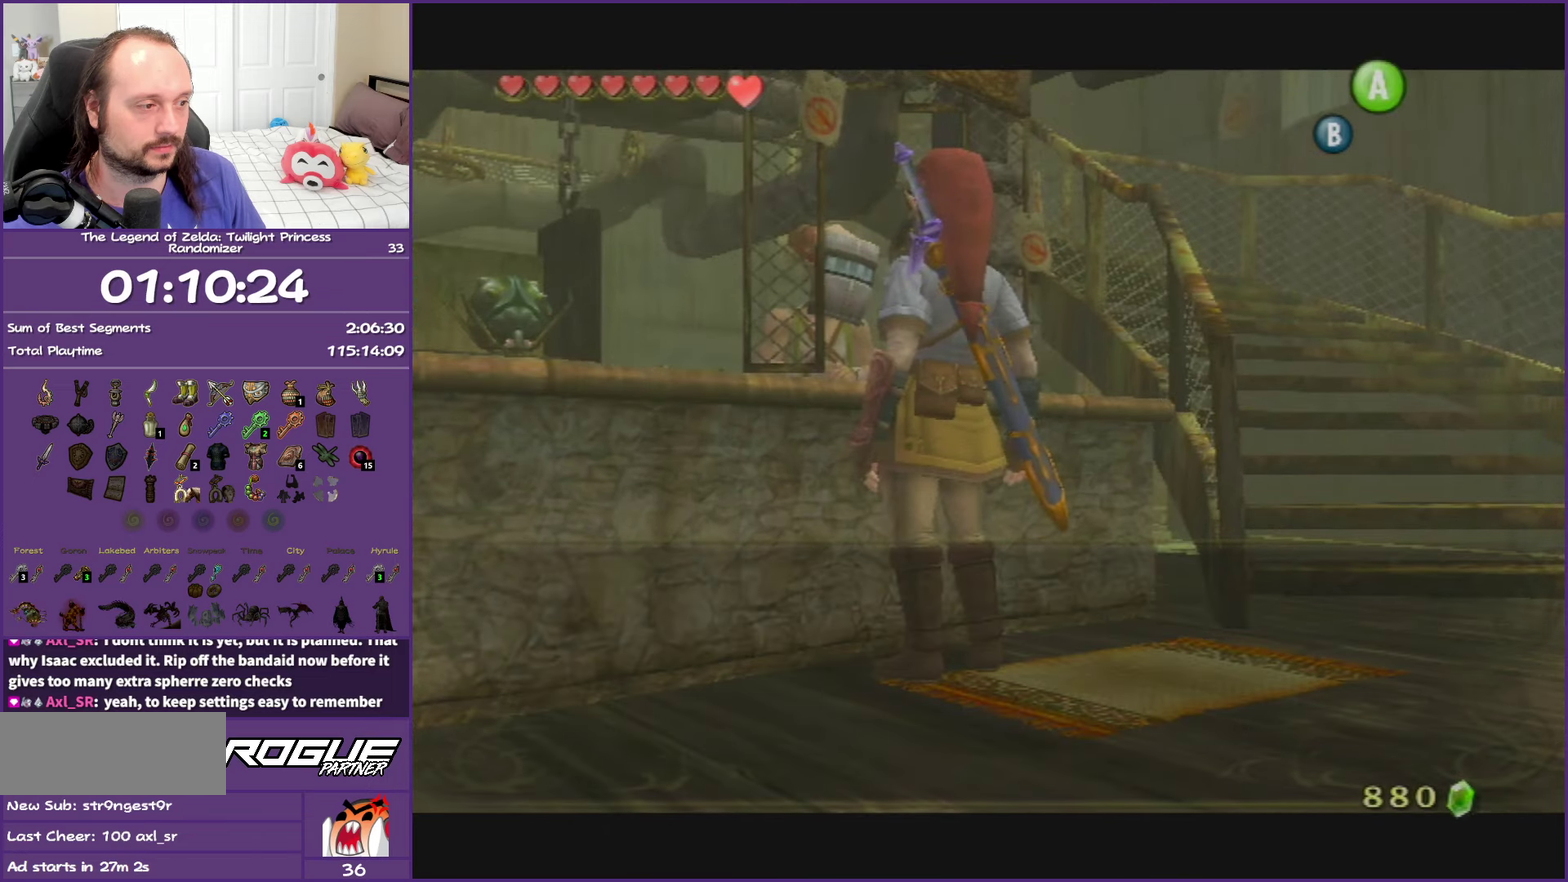
{"buttons": [], "left_stick": "center", "right_stick": "center", "events": [[450, "B", "up"]]}
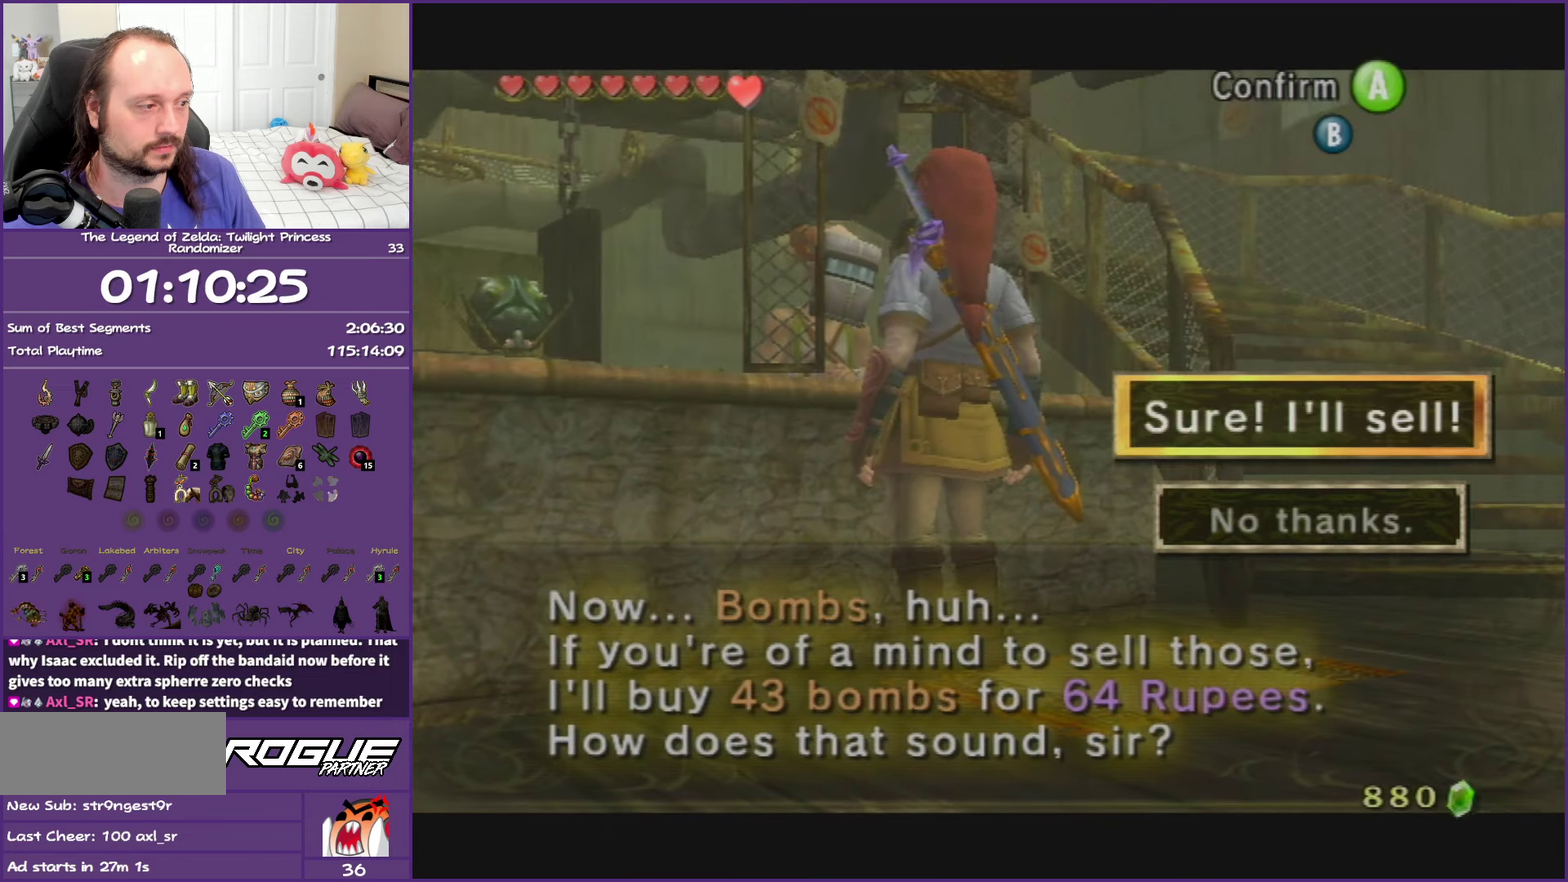
{"buttons": ["A"], "left_stick": "center", "right_stick": "center", "events": [[100, "A", "down"], [183, "A", "up"], [283, "A", "down"], [383, "A", "up"], [483, "A", "down"]]}
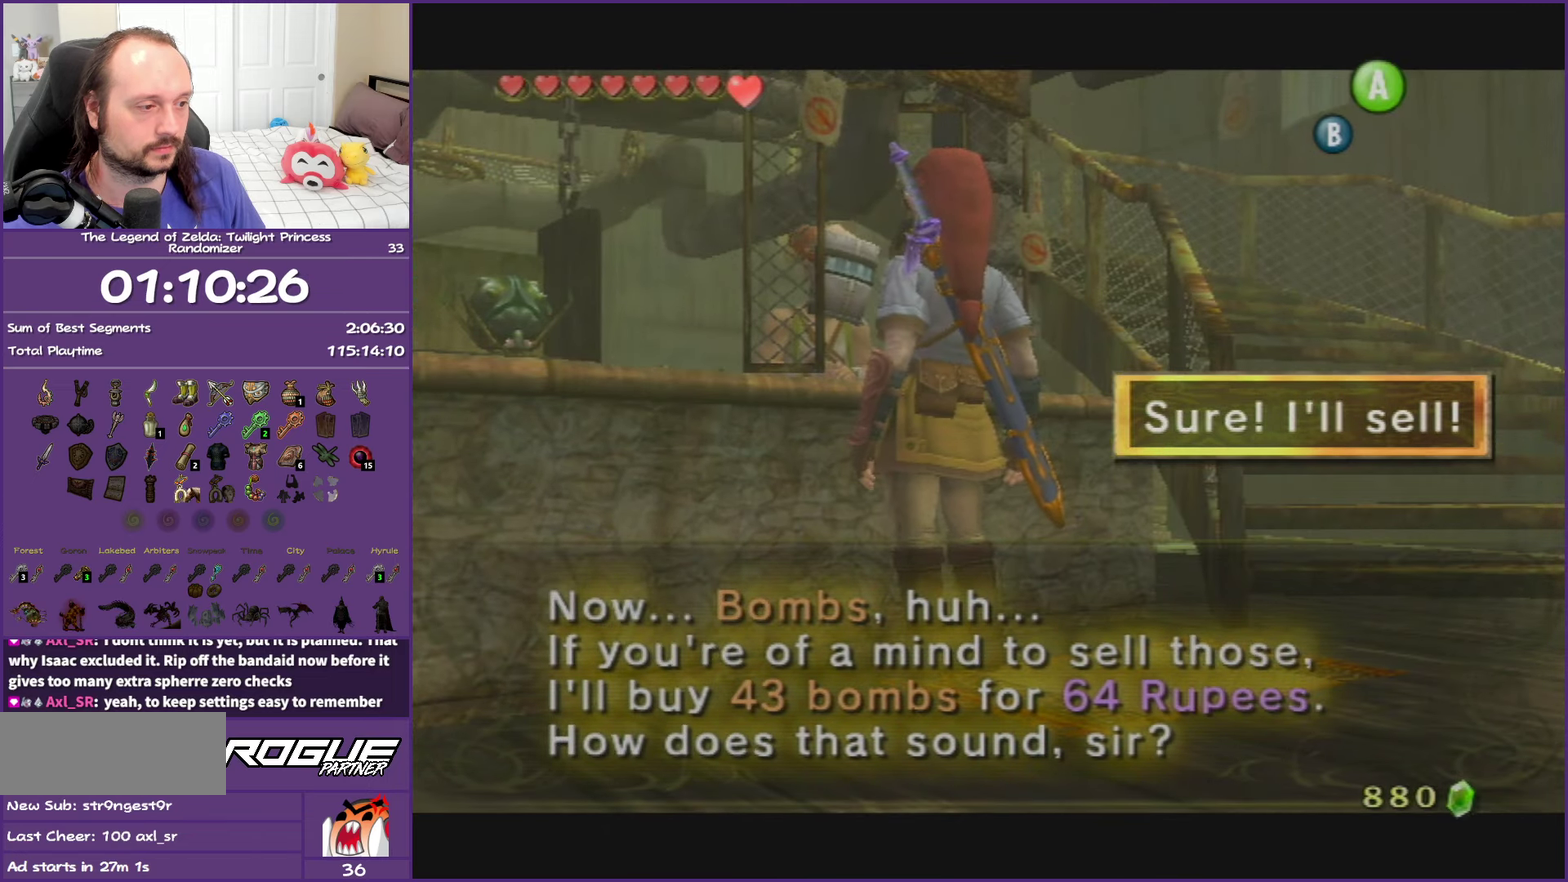
{"buttons": ["B"], "left_stick": "down-left", "right_stick": "center", "events": [[83, "A", "up"], [317, "B", "down"], [317, "left_stick", "down-left"]]}
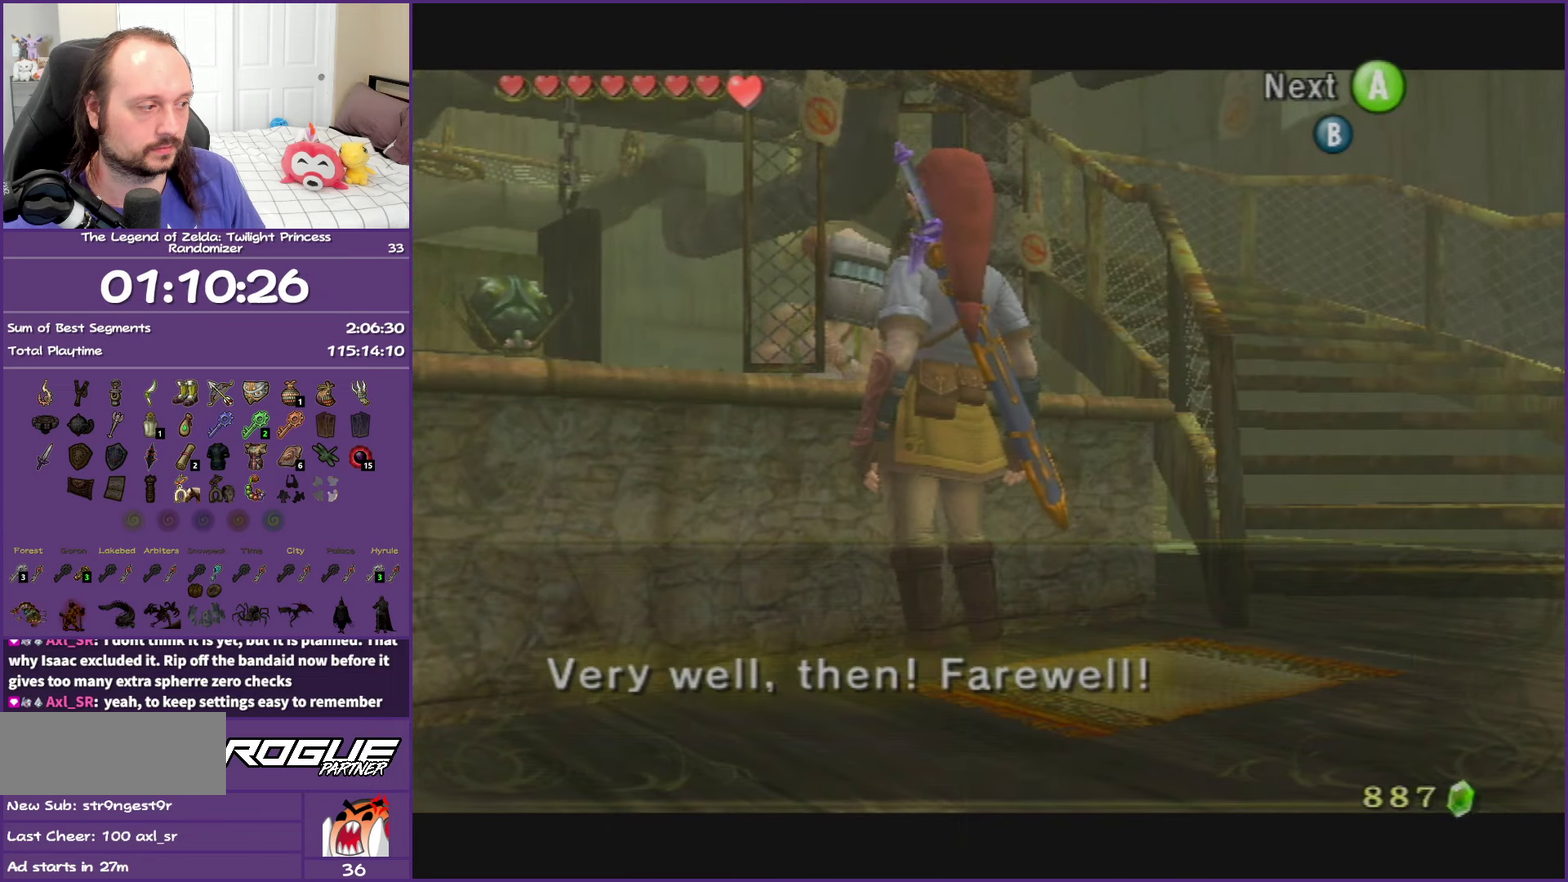
{"buttons": ["B"], "left_stick": "down-left", "right_stick": "center", "events": []}
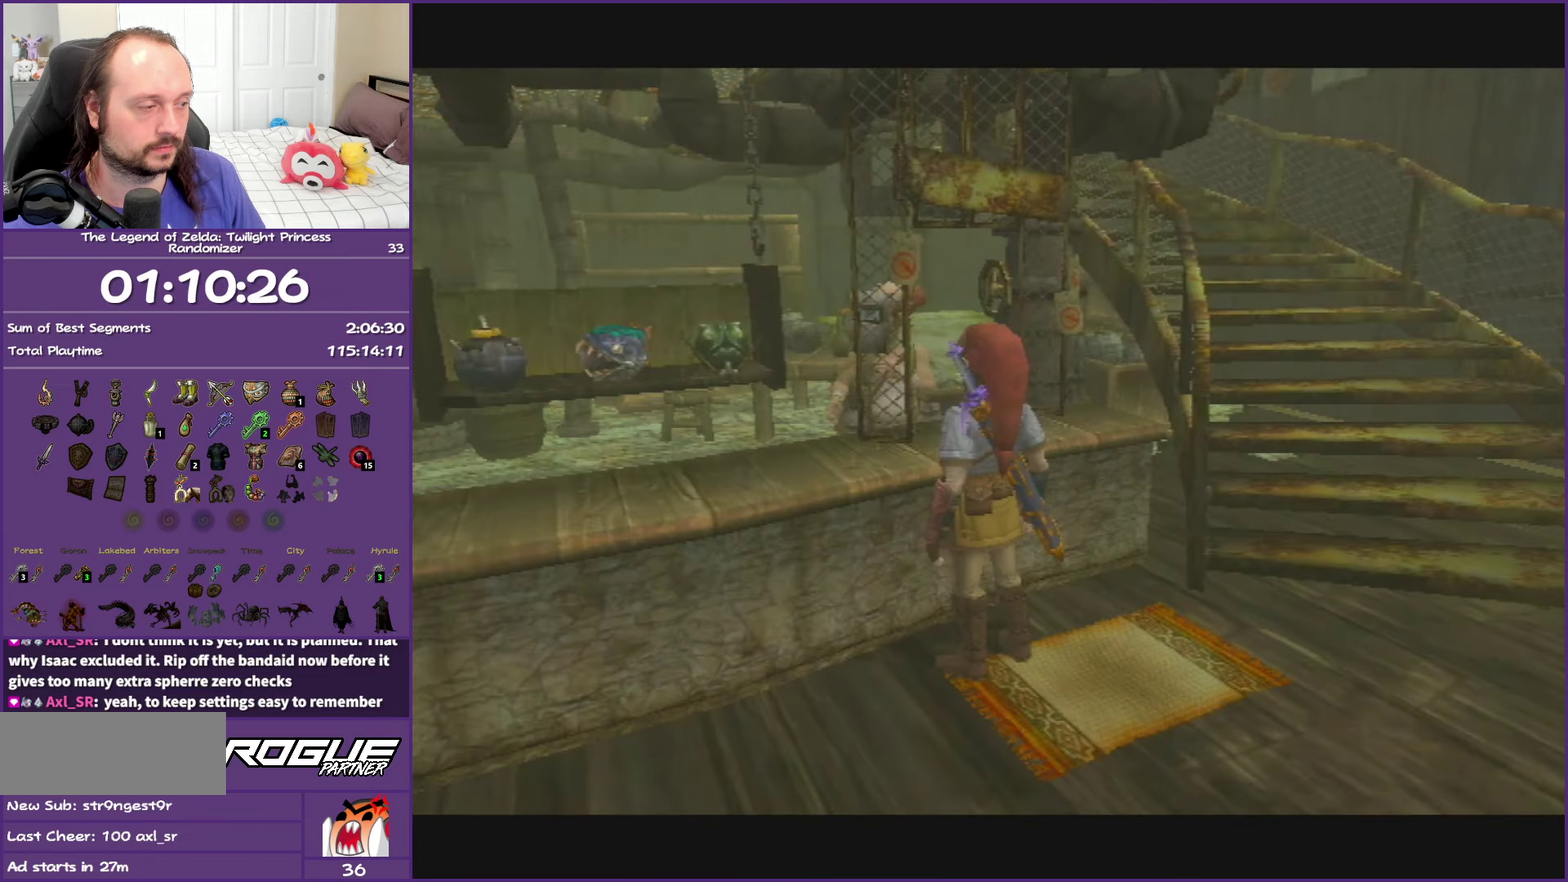
{"buttons": [], "left_stick": "down-left", "right_stick": "center", "events": [[17, "B", "up"]]}
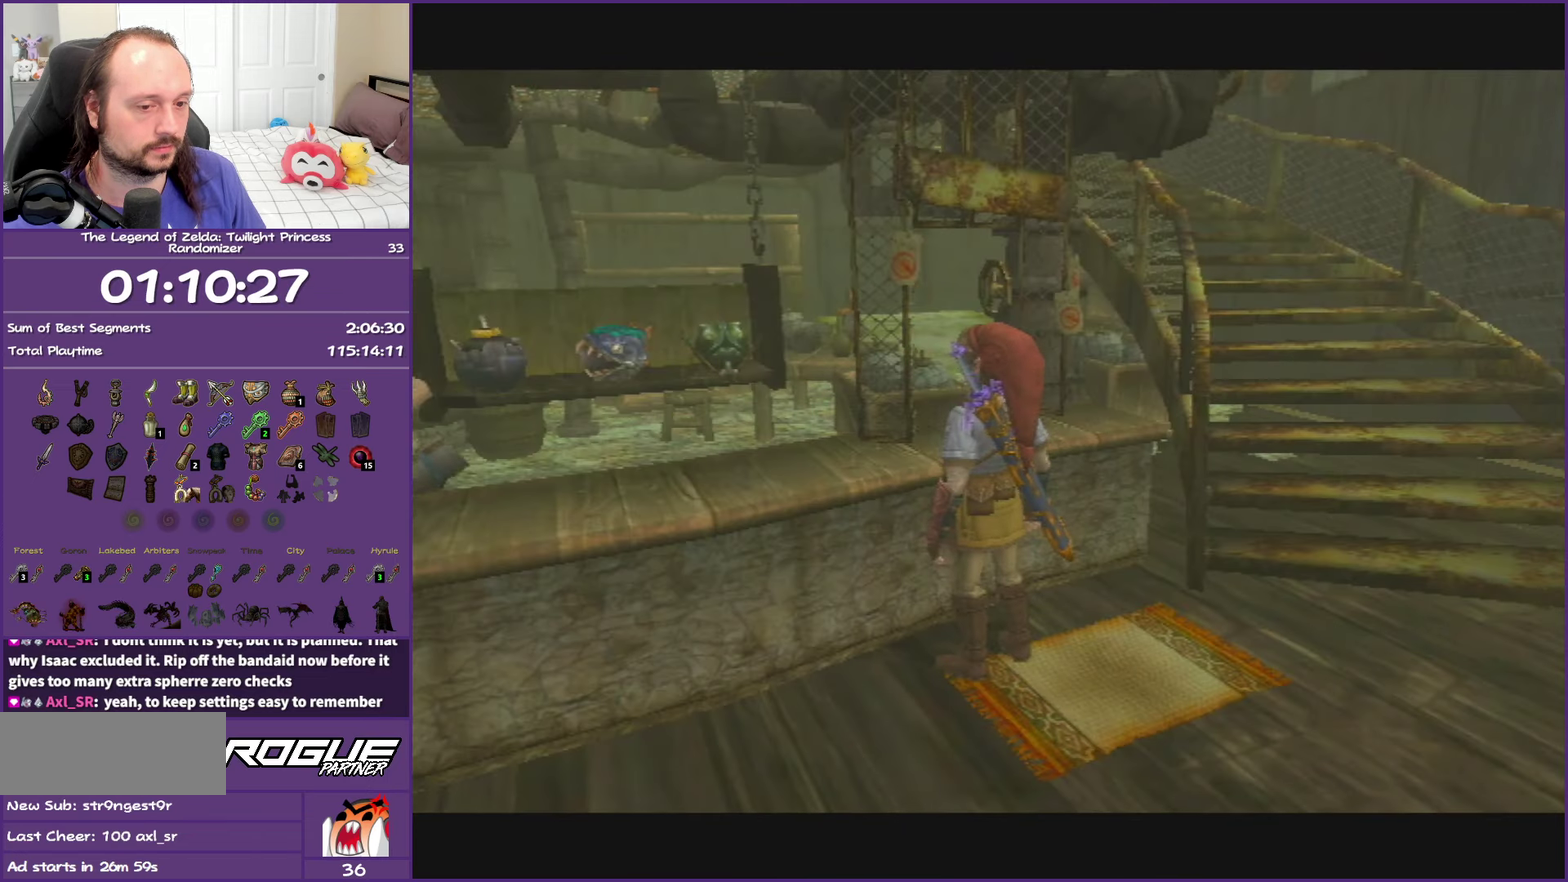
{"buttons": [], "left_stick": "down-left", "right_stick": "center", "events": []}
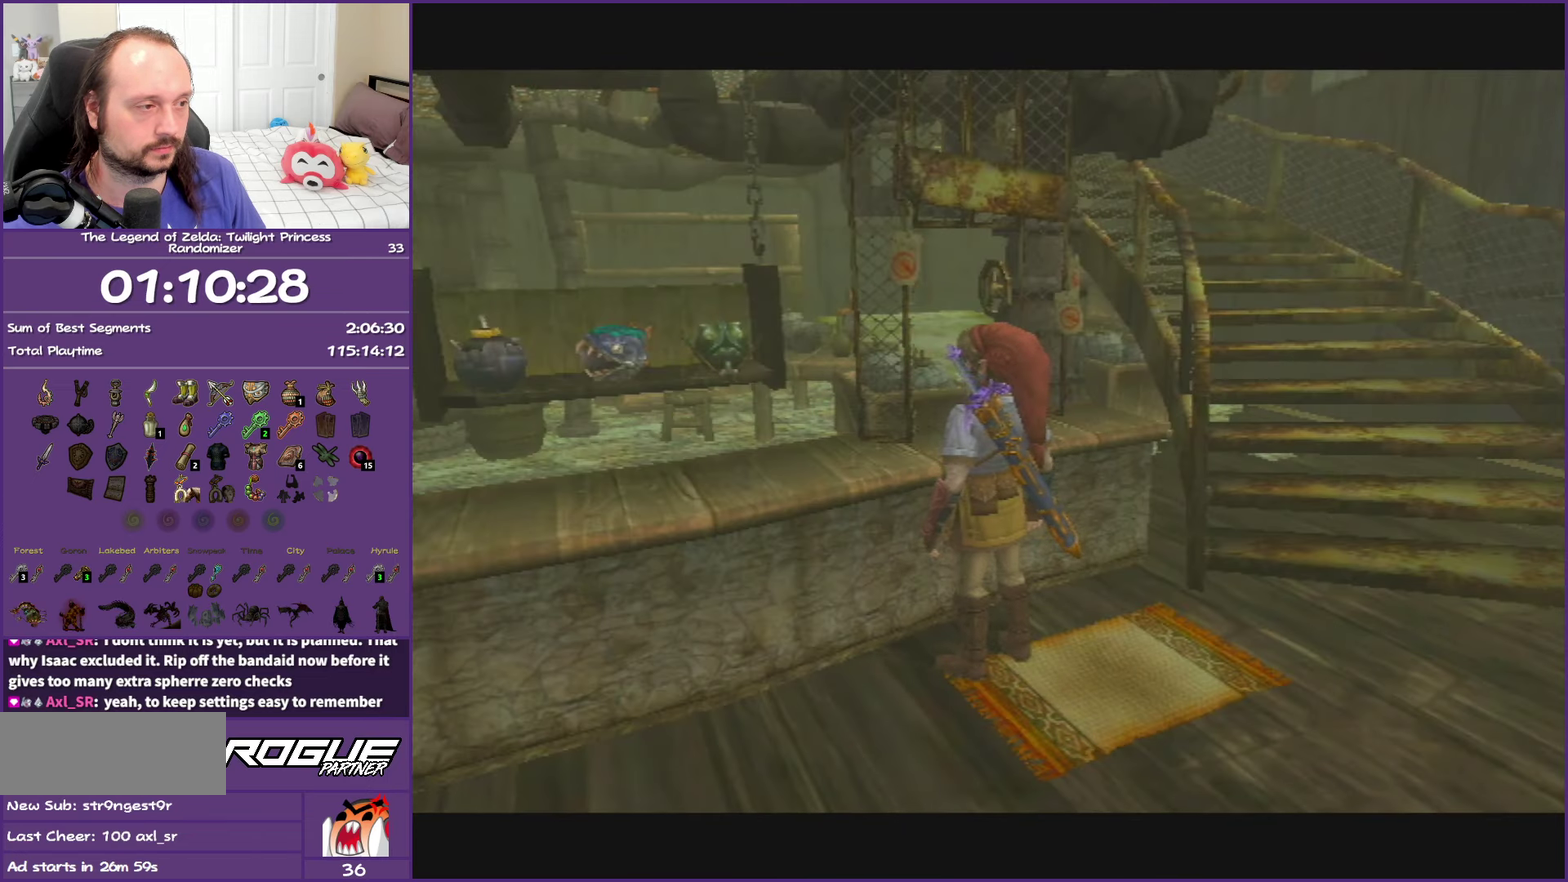
{"buttons": [], "left_stick": "down-left", "right_stick": "center", "events": []}
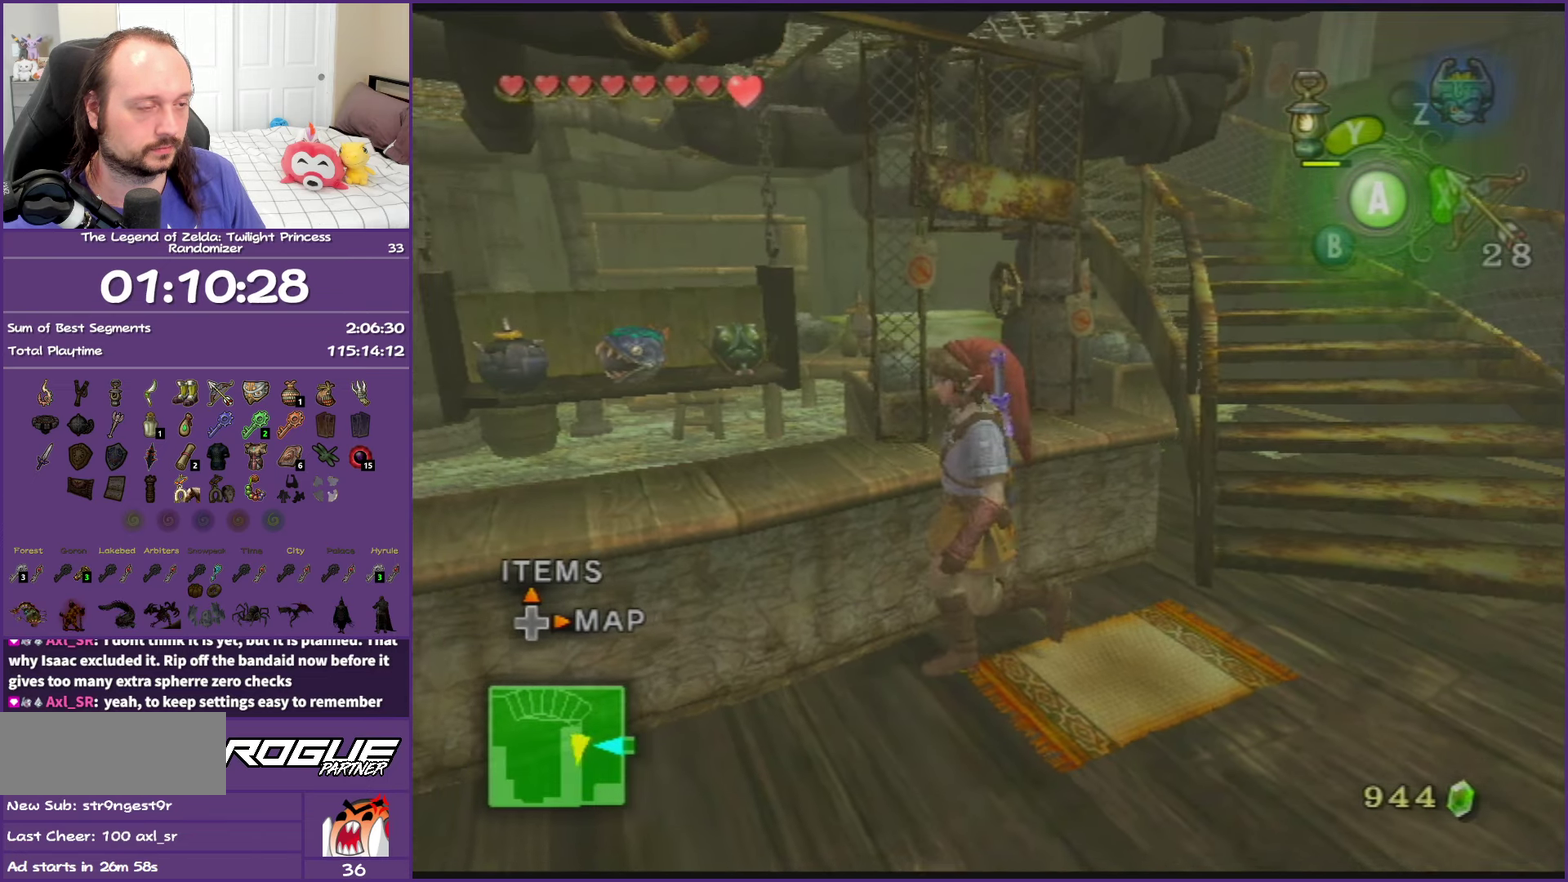
{"buttons": [], "left_stick": "up-left", "right_stick": "center", "events": [[350, "left_stick", "left"], [433, "left_stick", "up-left"]]}
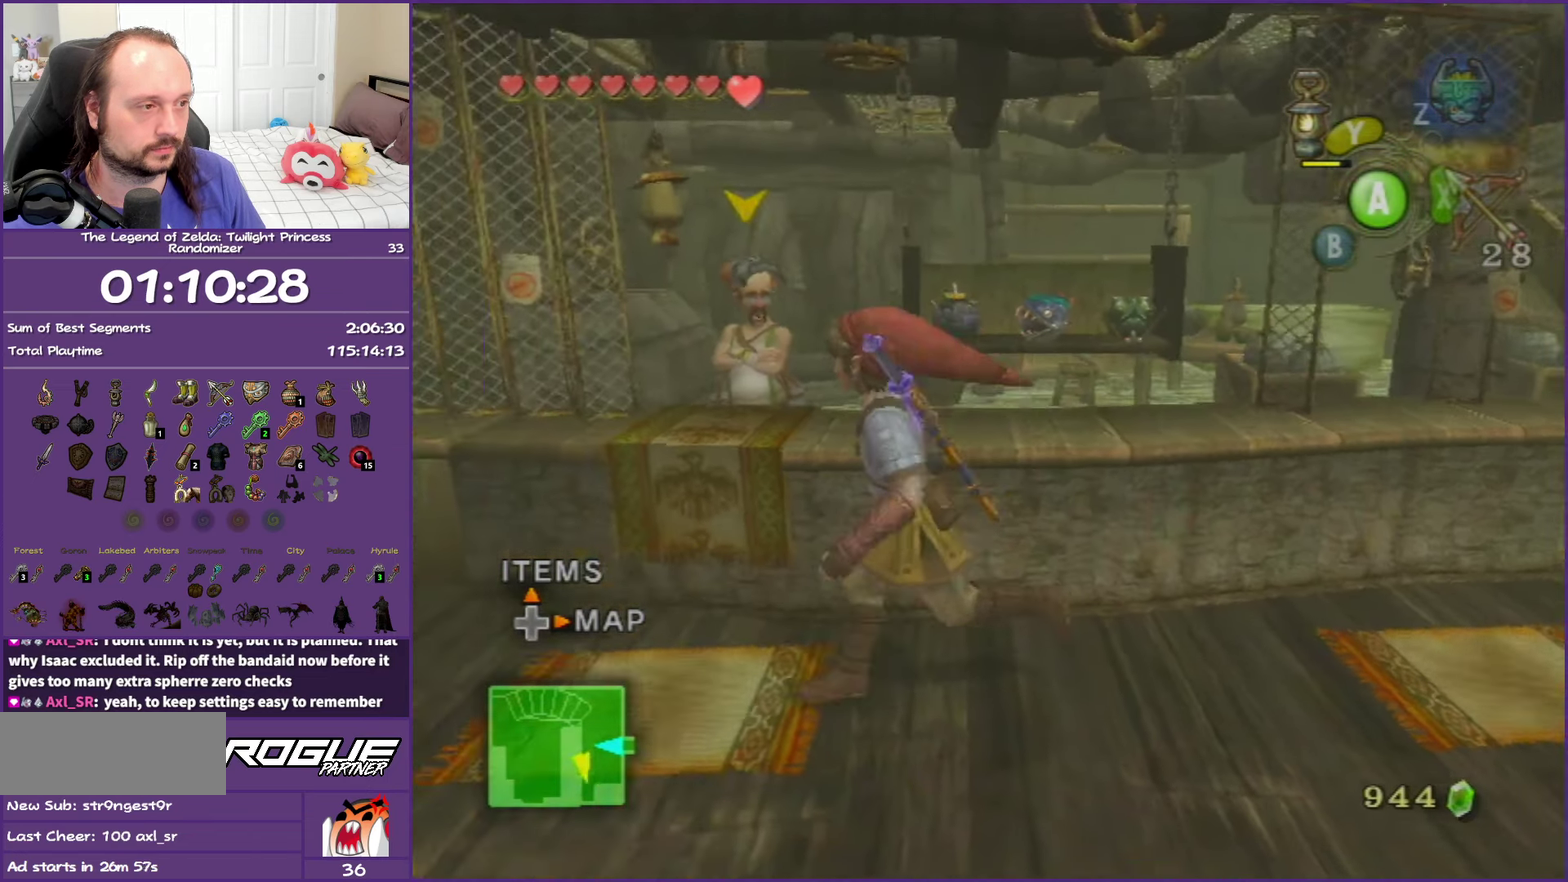
{"buttons": ["B"], "left_stick": "center", "right_stick": "center", "events": [[17, "left_stick", "up"], [83, "left_stick", "up-right"], [150, "A", "down"], [233, "A", "up"], [233, "left_stick", "center"], [433, "B", "down"]]}
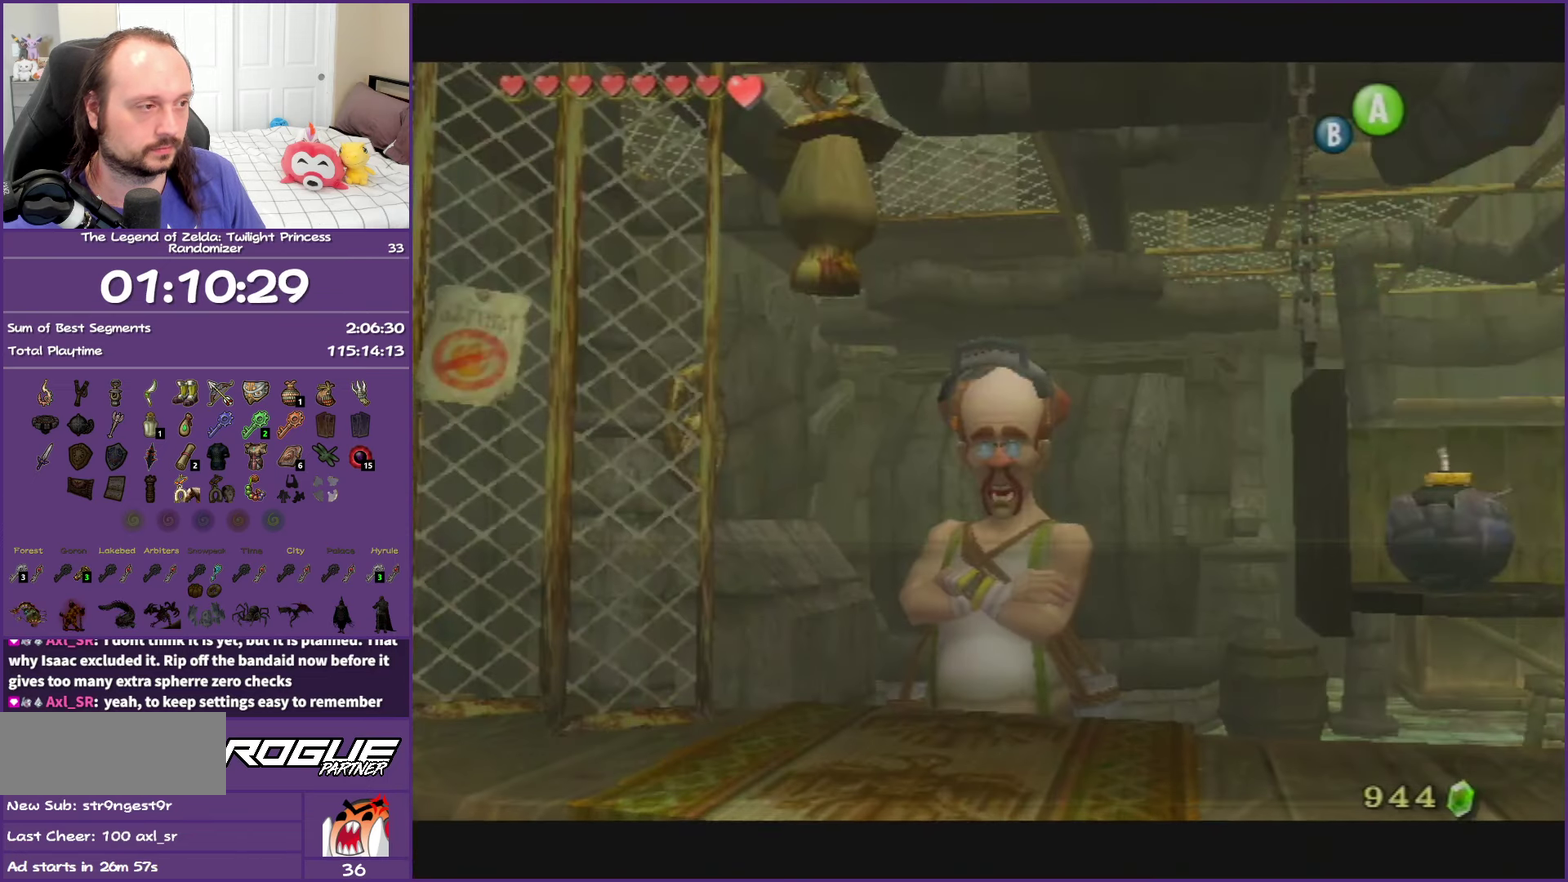
{"buttons": [], "left_stick": "center", "right_stick": "center", "events": [[467, "B", "up"]]}
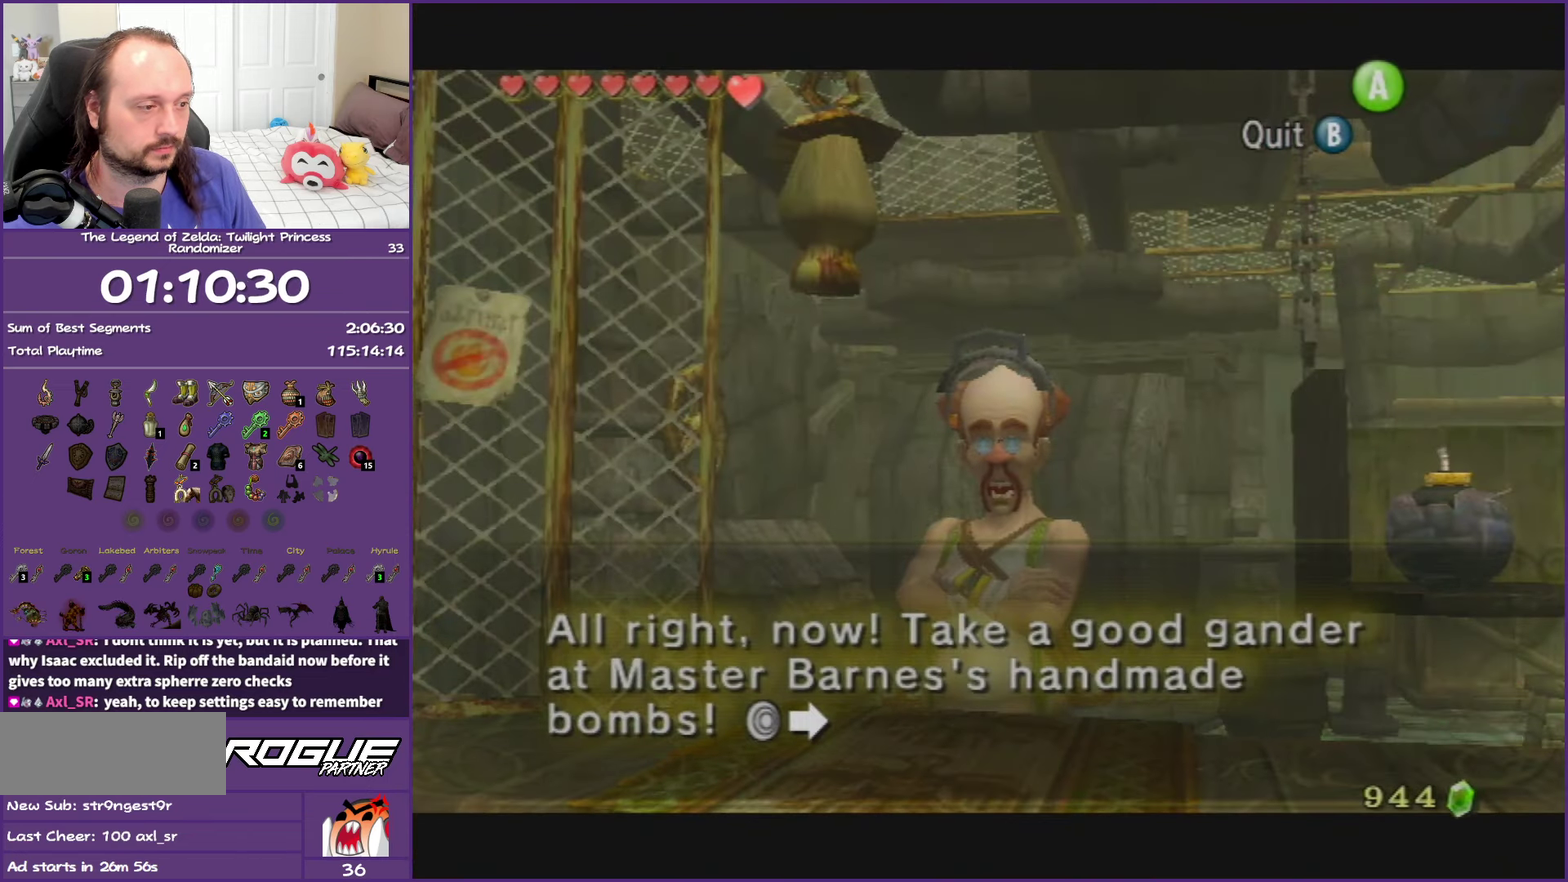
{"buttons": [], "left_stick": "center", "right_stick": "center", "events": [[133, "left_stick", "right"], [233, "left_stick", "center"], [333, "left_stick", "right"], [433, "left_stick", "center"]]}
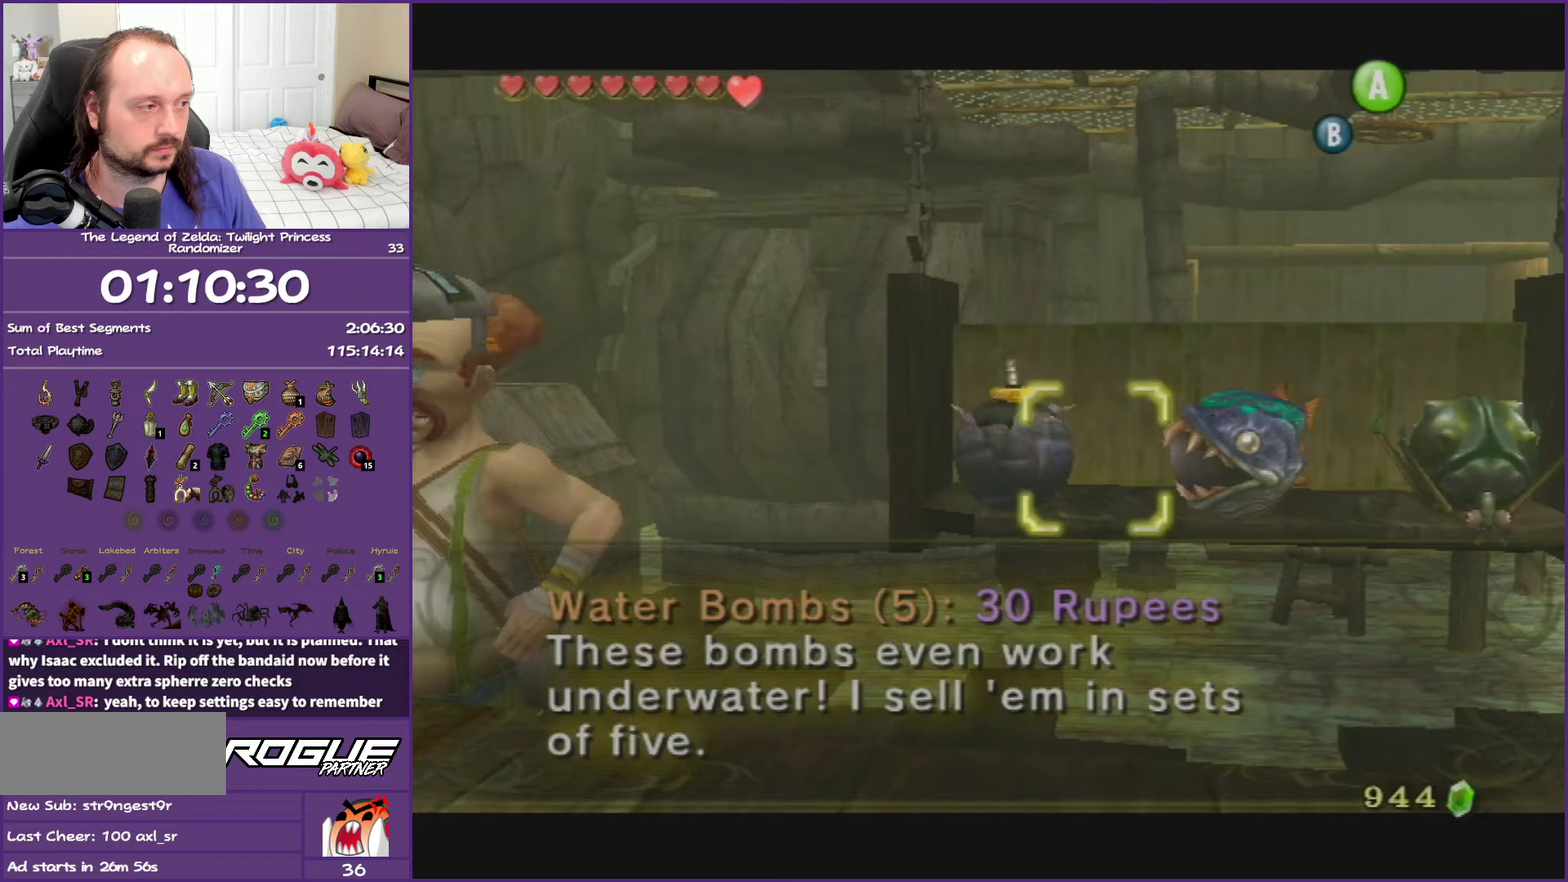
{"buttons": [], "left_stick": "center", "right_stick": "center", "events": [[233, "A", "down"], [383, "A", "up"]]}
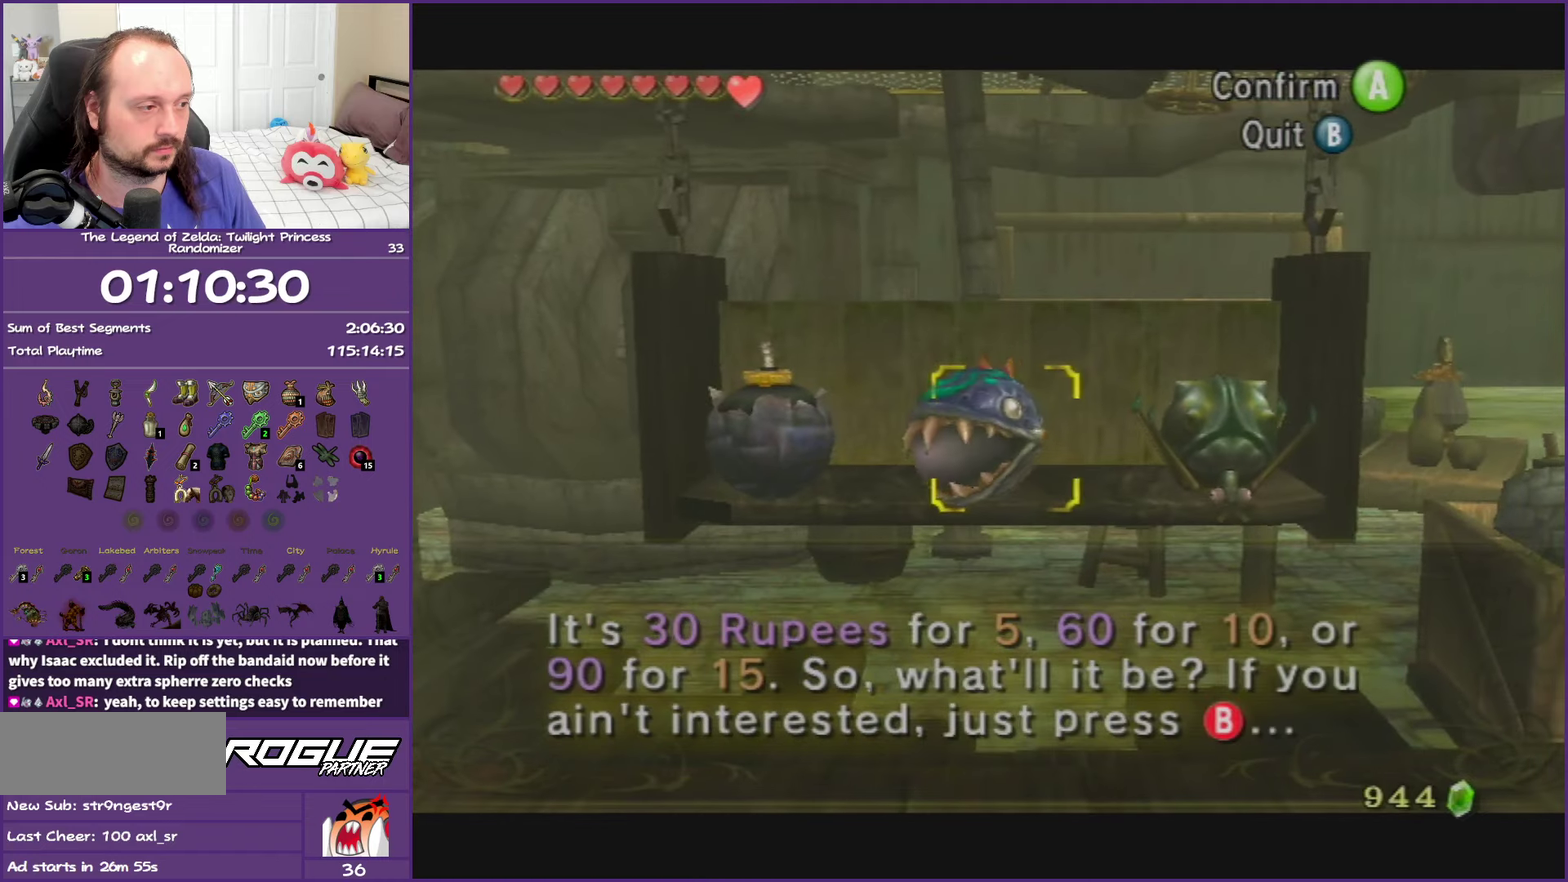
{"buttons": [], "left_stick": "down", "right_stick": "center", "events": [[267, "left_stick", "down"], [450, "left_stick", "center"], [500, "left_stick", "down"]]}
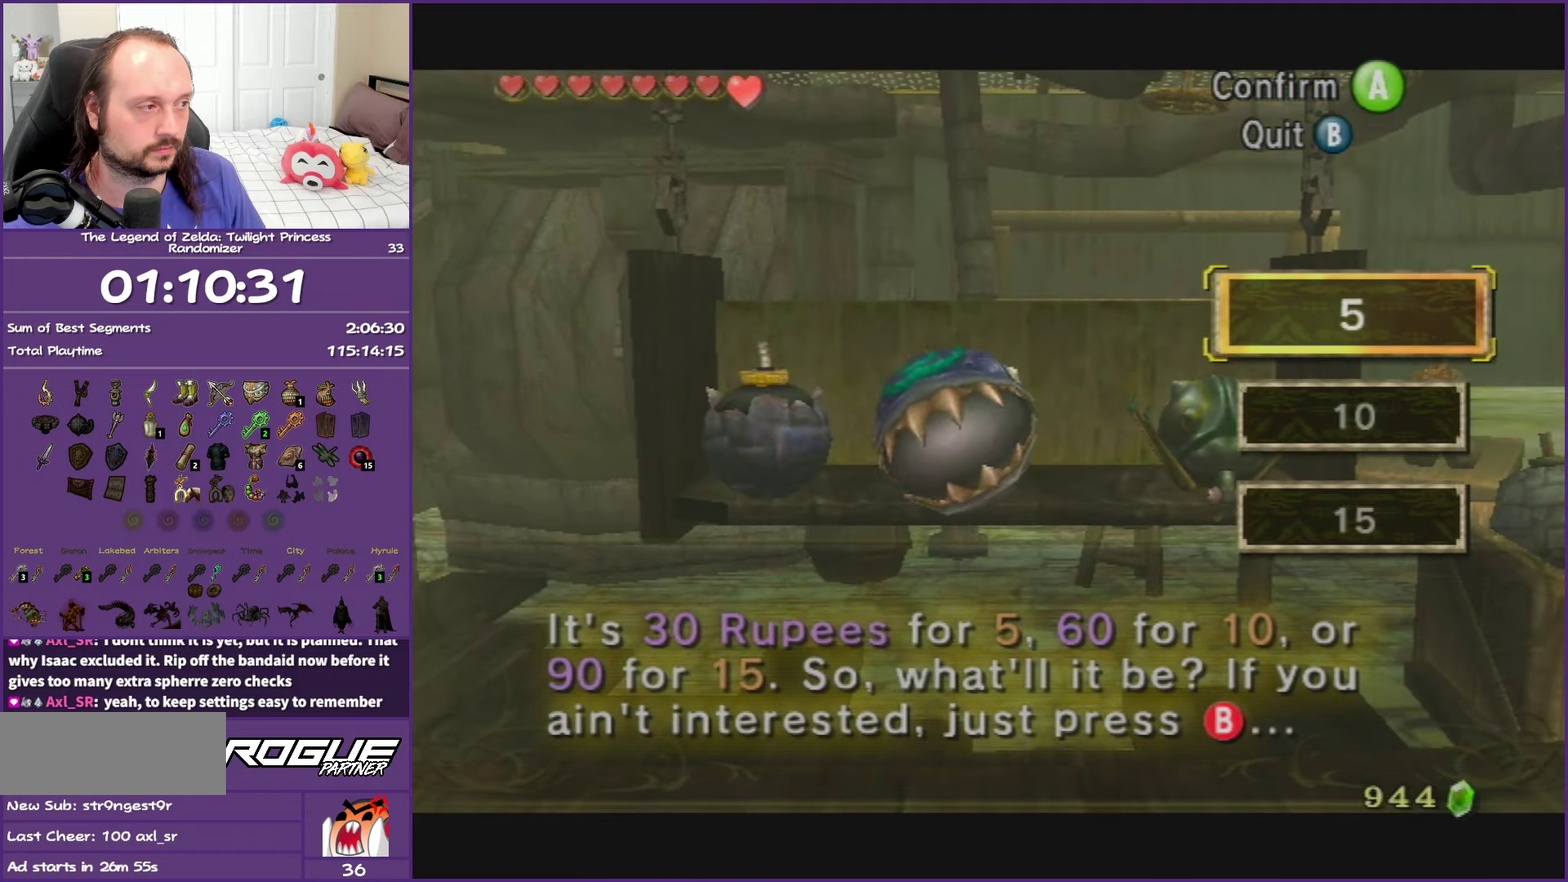
{"buttons": [], "left_stick": "center", "right_stick": "center", "events": [[133, "left_stick", "center"], [233, "left_stick", "down"], [383, "left_stick", "center"]]}
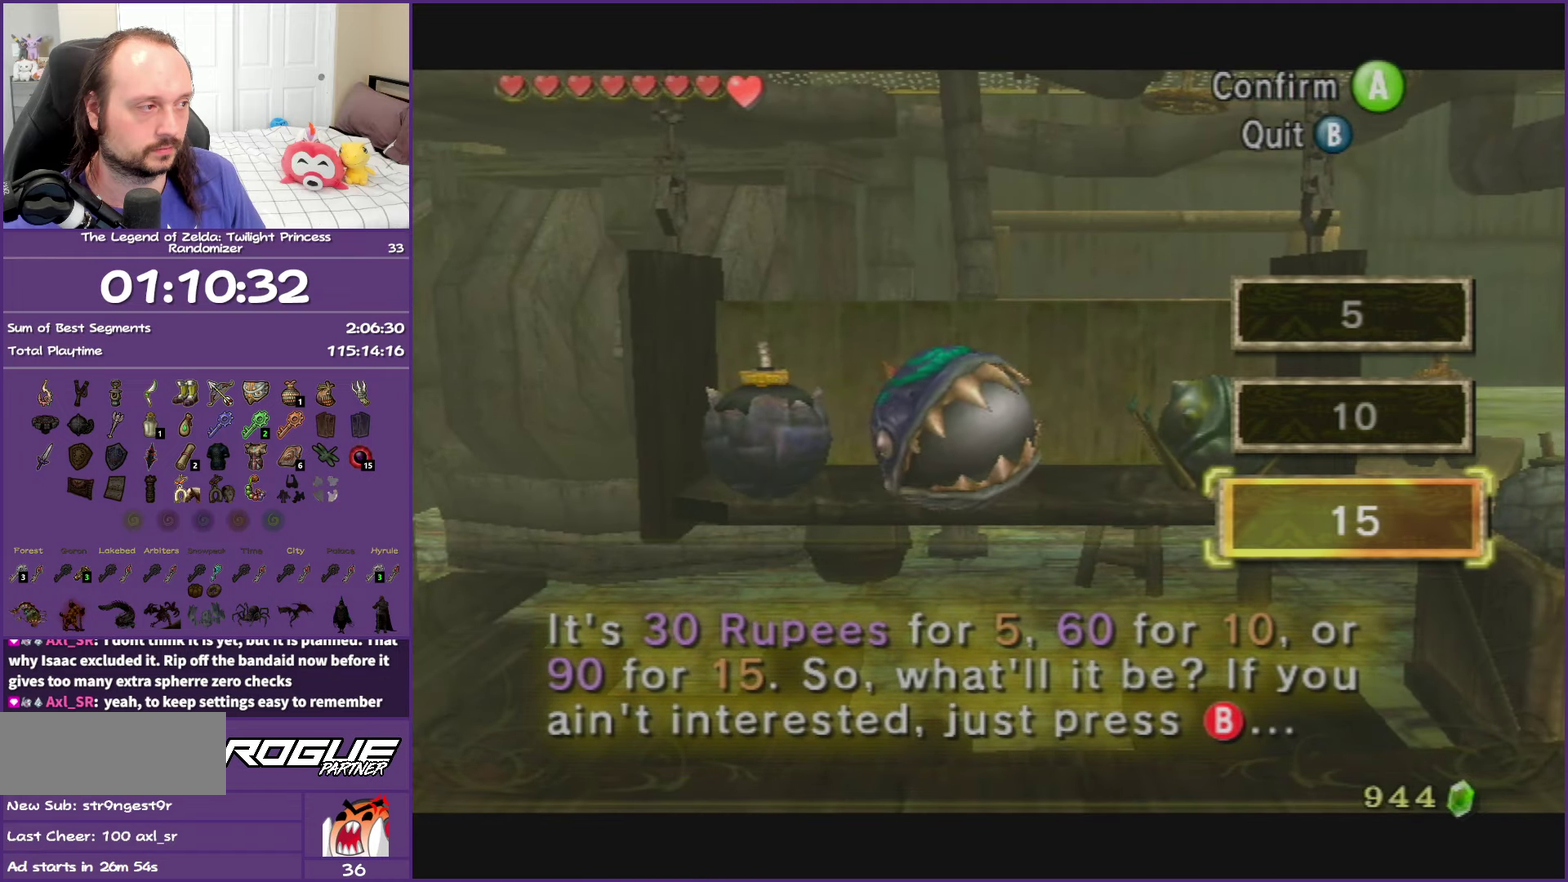
{"buttons": ["B"], "left_stick": "center", "right_stick": "center", "events": [[17, "A", "down"], [150, "A", "up"], [283, "B", "down"]]}
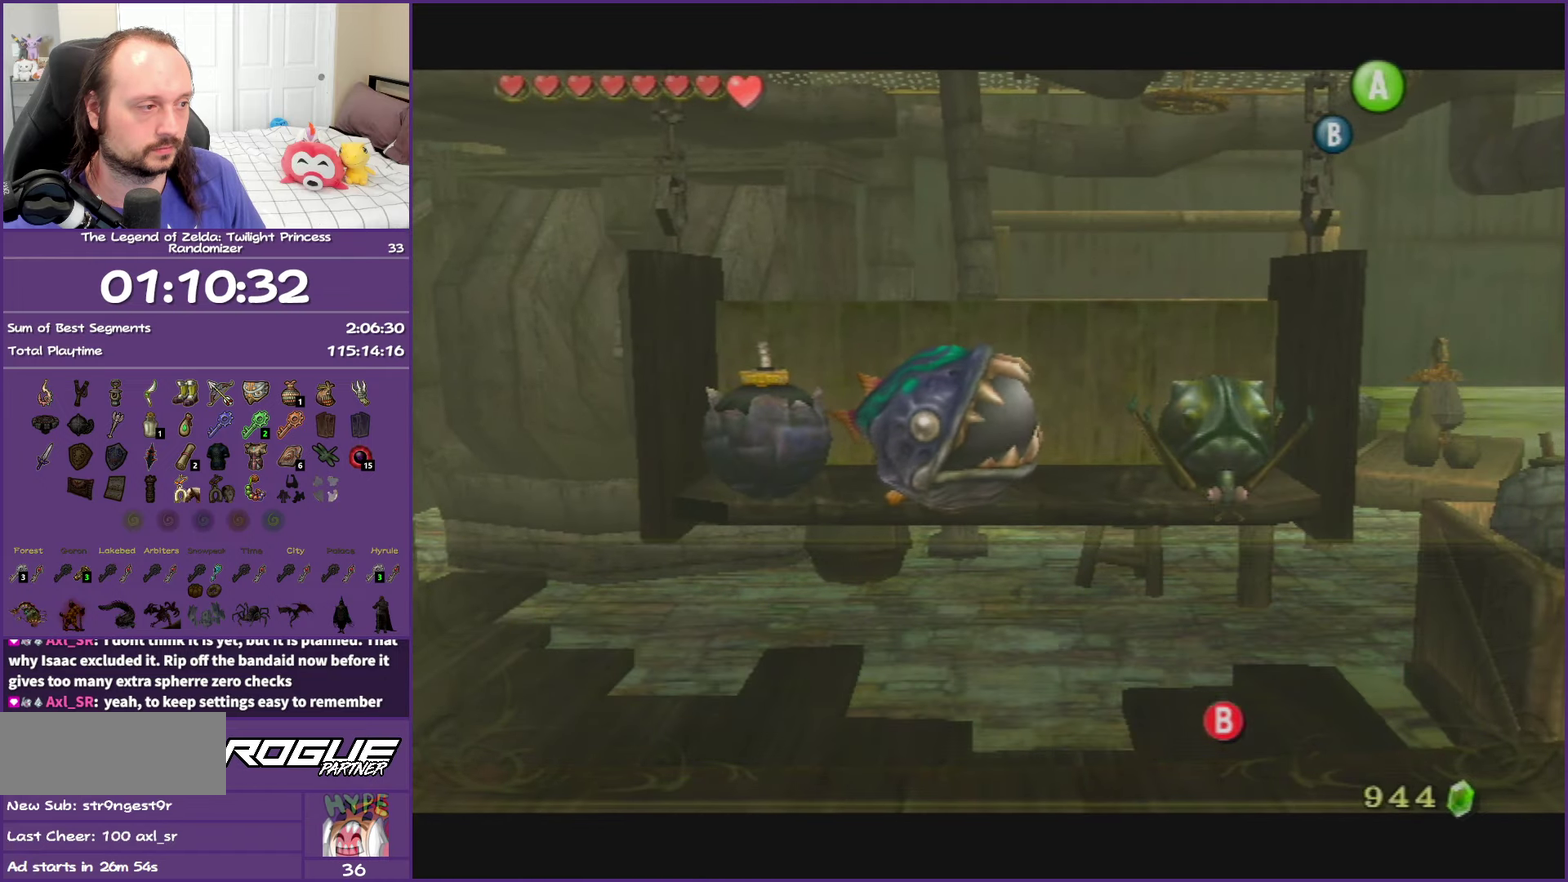
{"buttons": [], "left_stick": "center", "right_stick": "center", "events": [[383, "B", "up"]]}
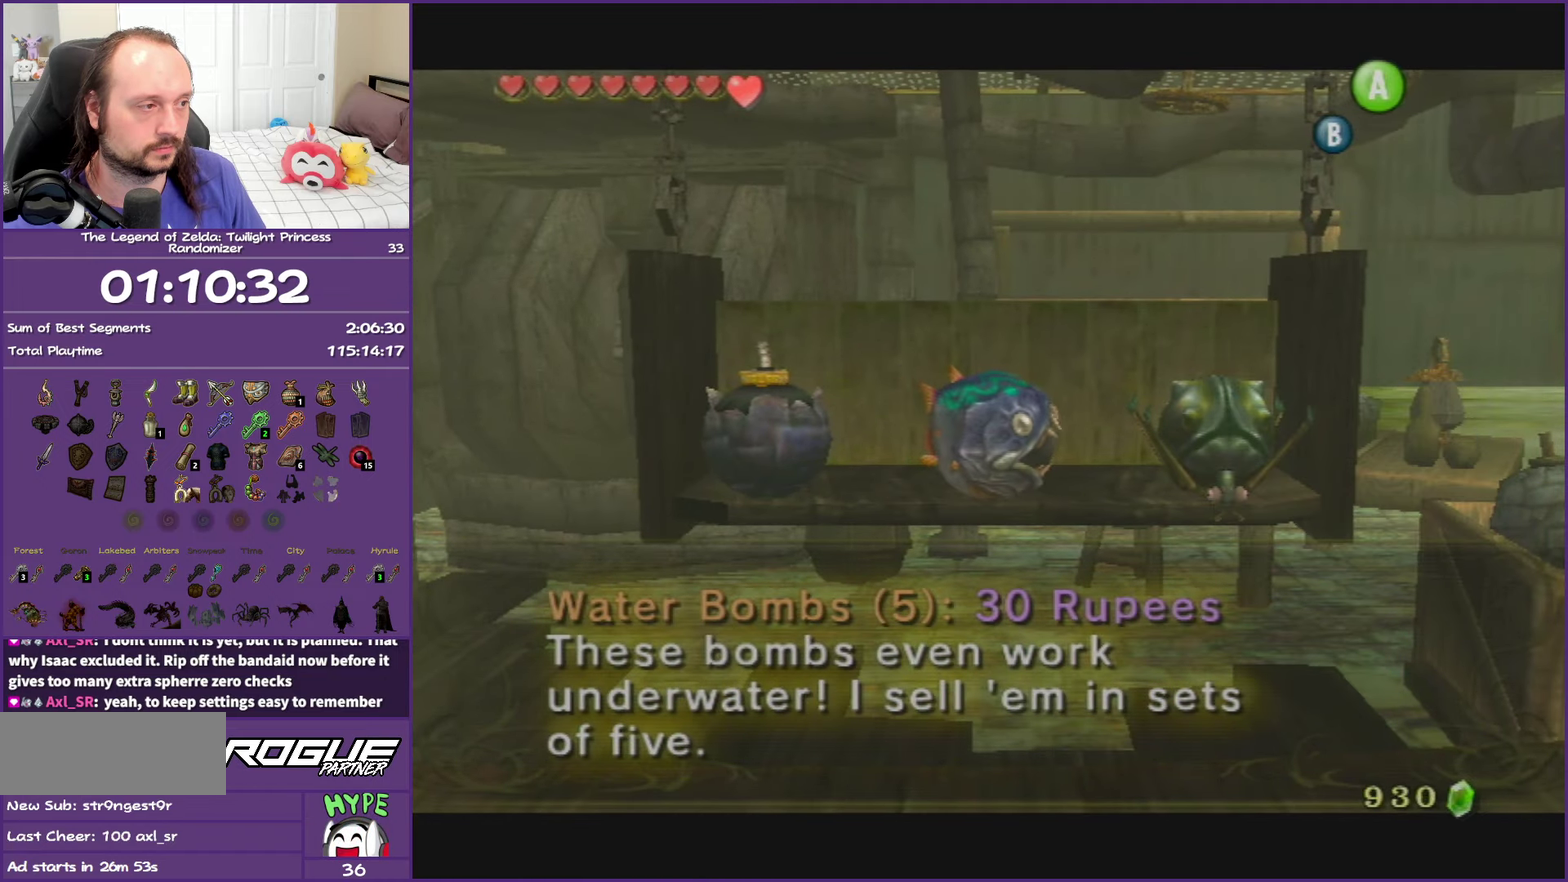
{"buttons": [], "left_stick": "center", "right_stick": "center", "events": [[100, "A", "down"], [217, "A", "up"], [283, "A", "down"], [433, "A", "up"]]}
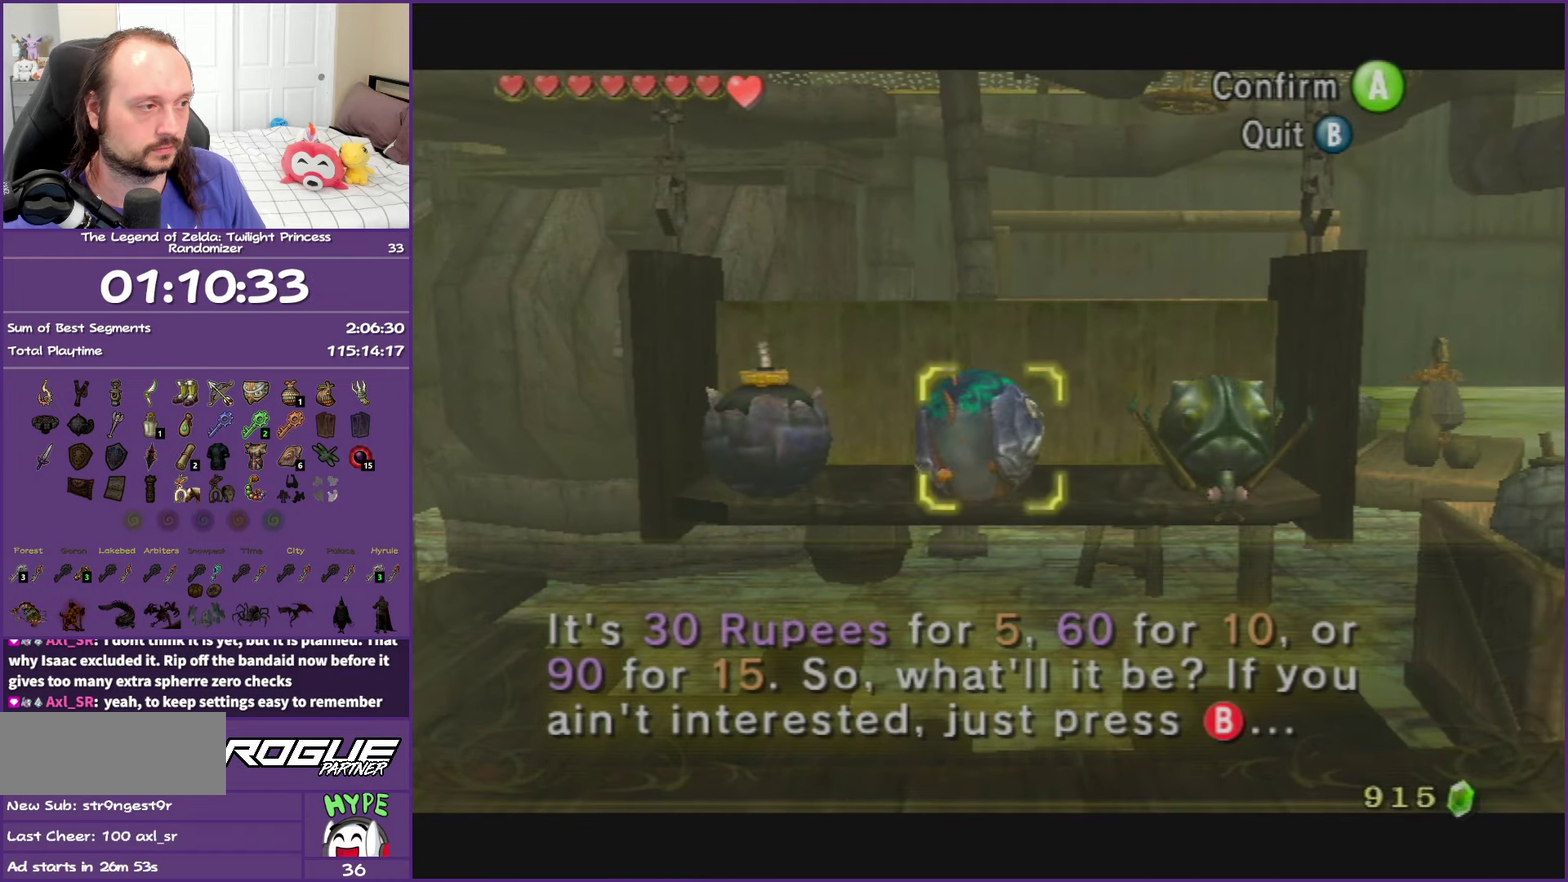
{"buttons": [], "left_stick": "down", "right_stick": "center", "events": [[50, "A", "down"], [167, "A", "up"], [250, "left_stick", "down"], [400, "left_stick", "center"], [467, "left_stick", "down"]]}
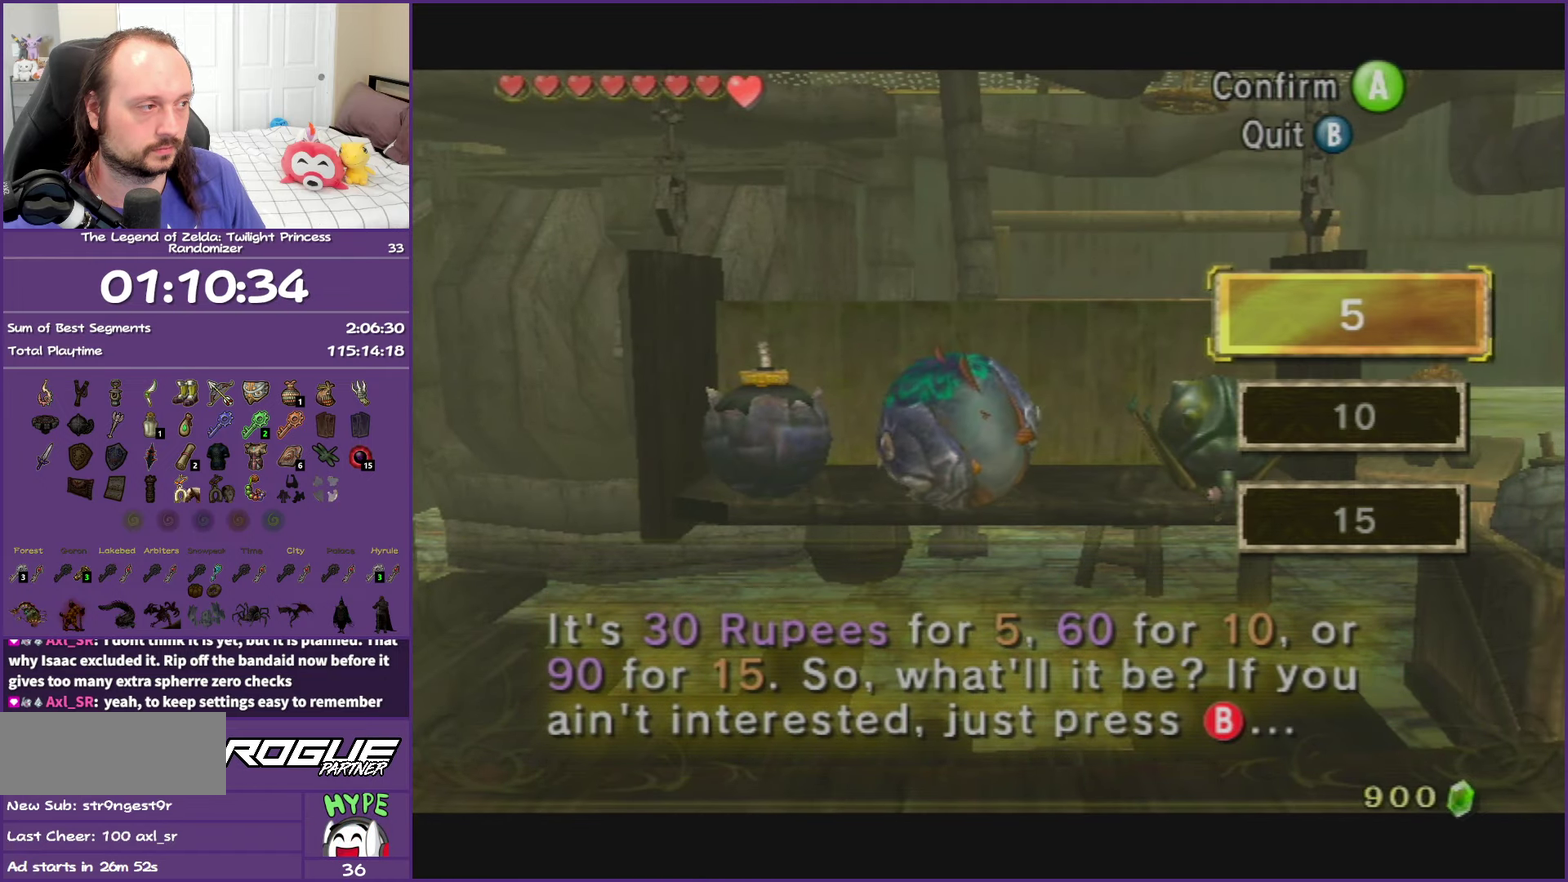
{"buttons": [], "left_stick": "down", "right_stick": "center", "events": [[100, "left_stick", "center"], [183, "left_stick", "down"]]}
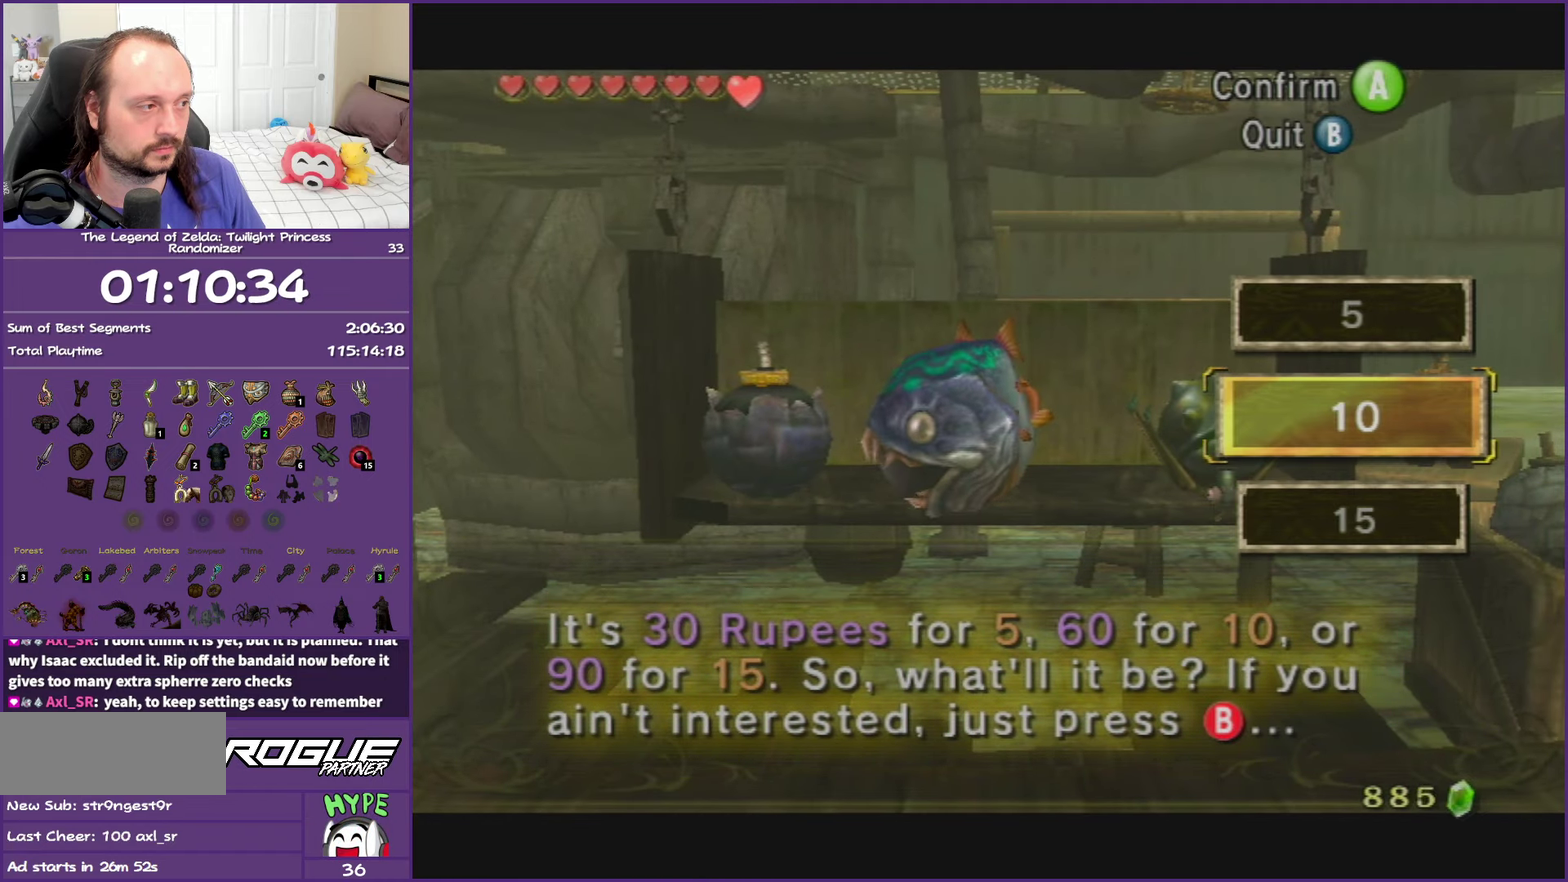
{"buttons": [], "left_stick": "center", "right_stick": "center", "events": [[50, "left_stick", "center"], [283, "A", "down"], [367, "A", "up"]]}
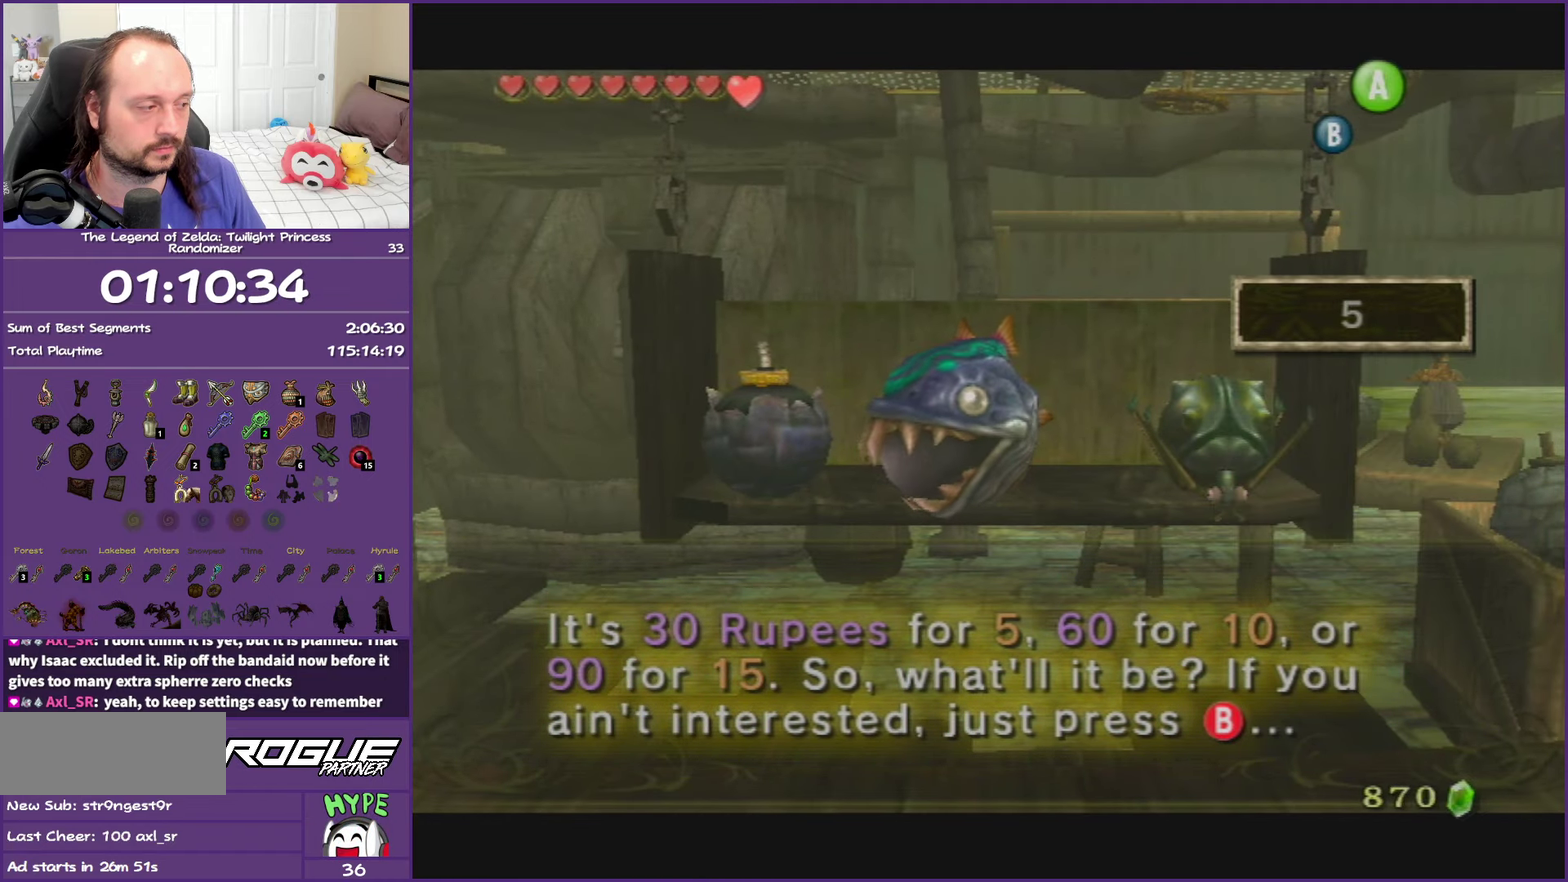
{"buttons": ["B"], "left_stick": "down-right", "right_stick": "center", "events": [[67, "B", "down"], [250, "left_stick", "down-right"]]}
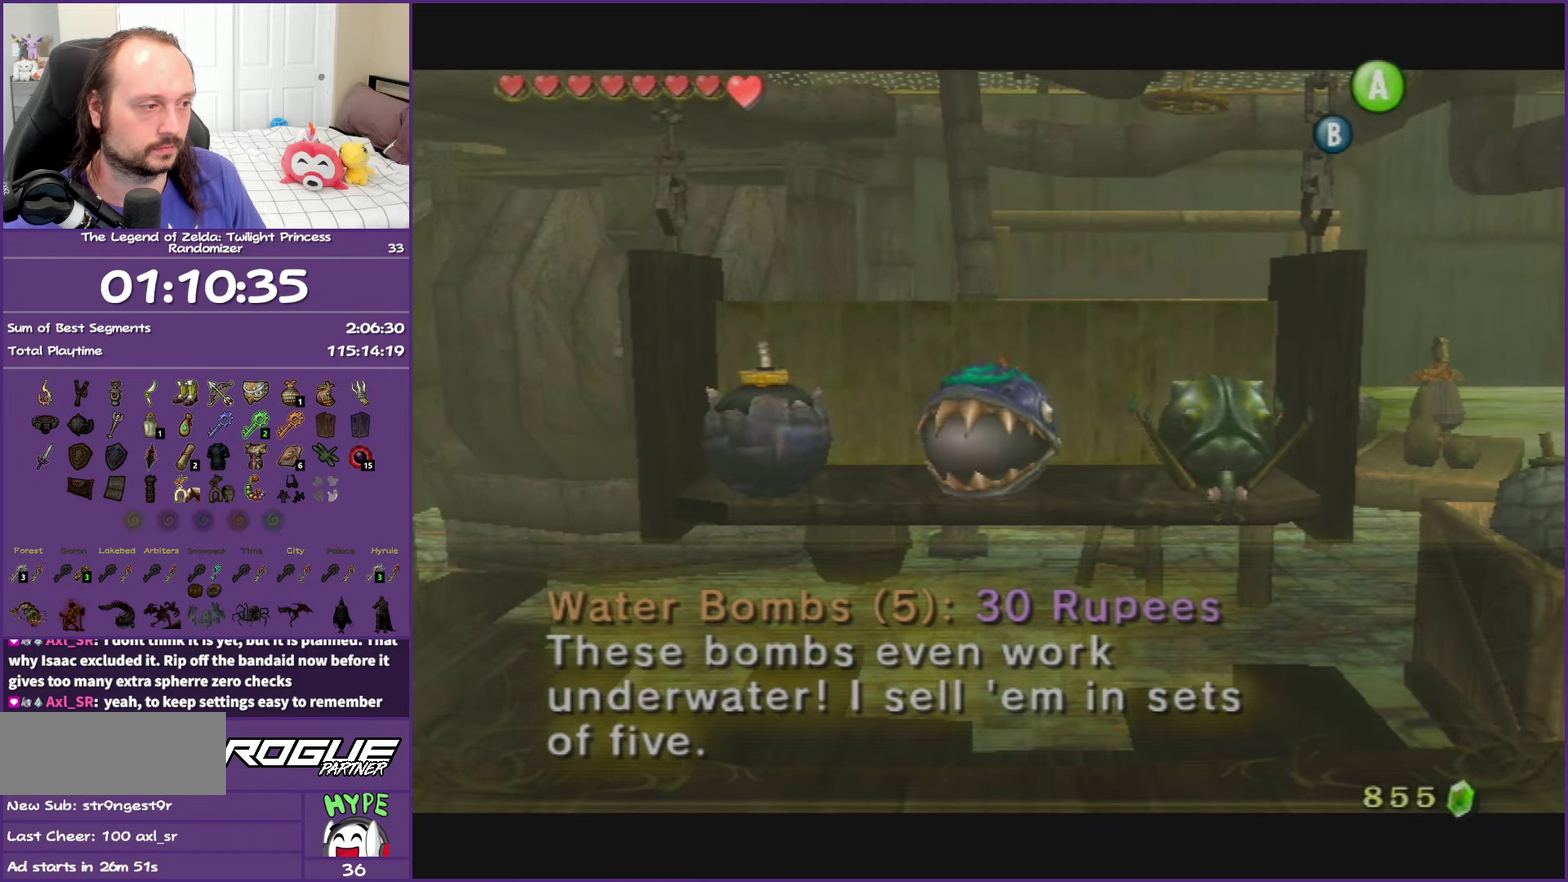
{"buttons": ["B"], "left_stick": "down-right", "right_stick": "center", "events": [[67, "B", "up"], [133, "B", "down"], [233, "B", "up"], [333, "B", "down"], [417, "B", "up"], [500, "B", "down"]]}
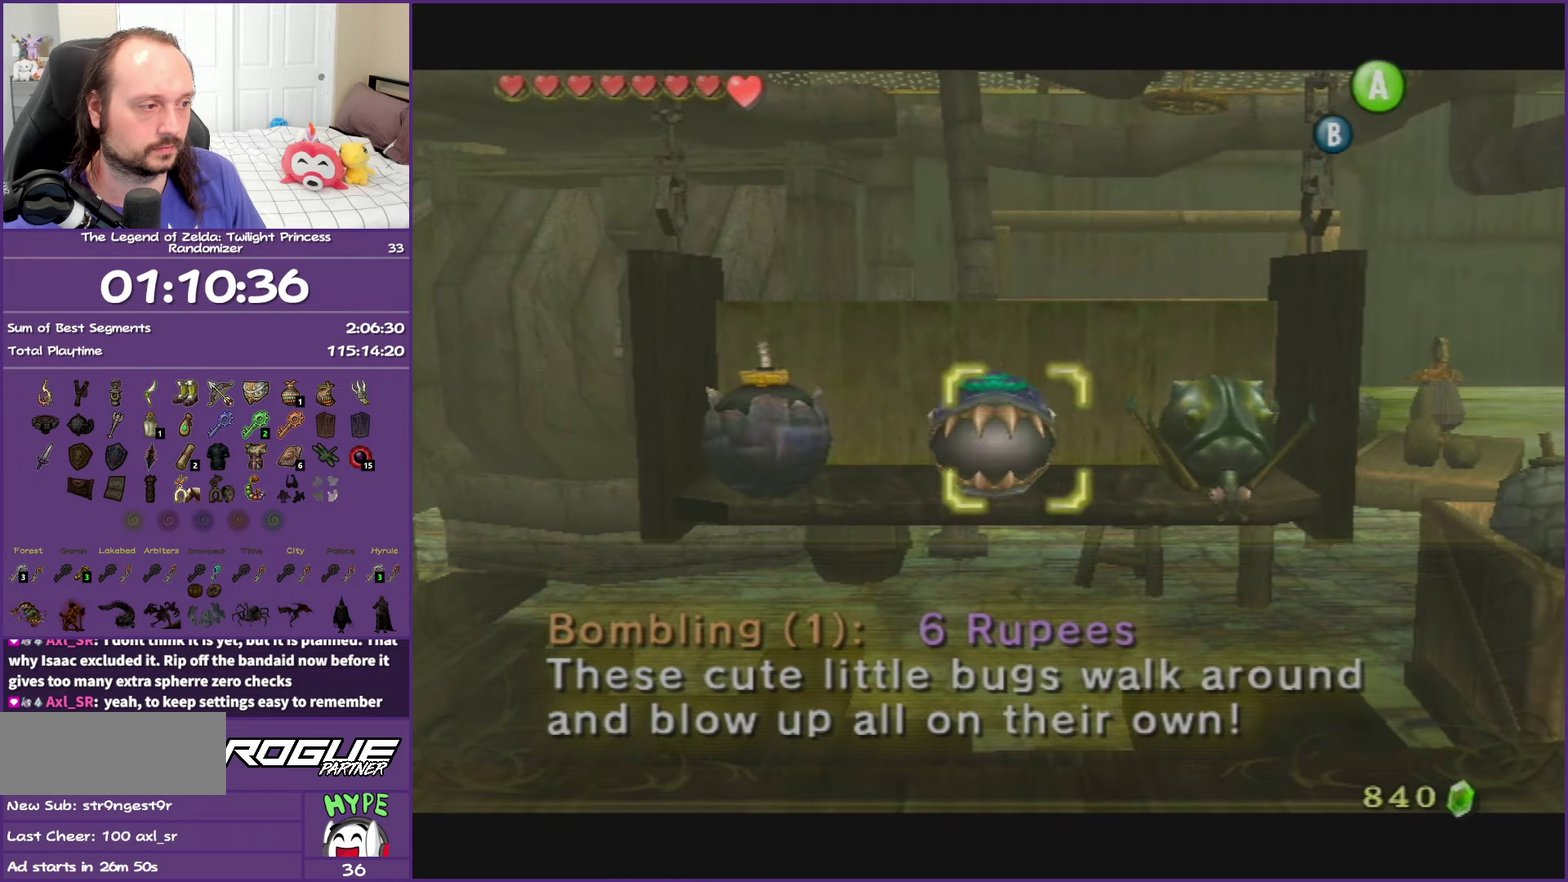
{"buttons": [], "left_stick": "down-right", "right_stick": "center", "events": [[100, "B", "up"], [250, "B", "down"], [350, "B", "up"]]}